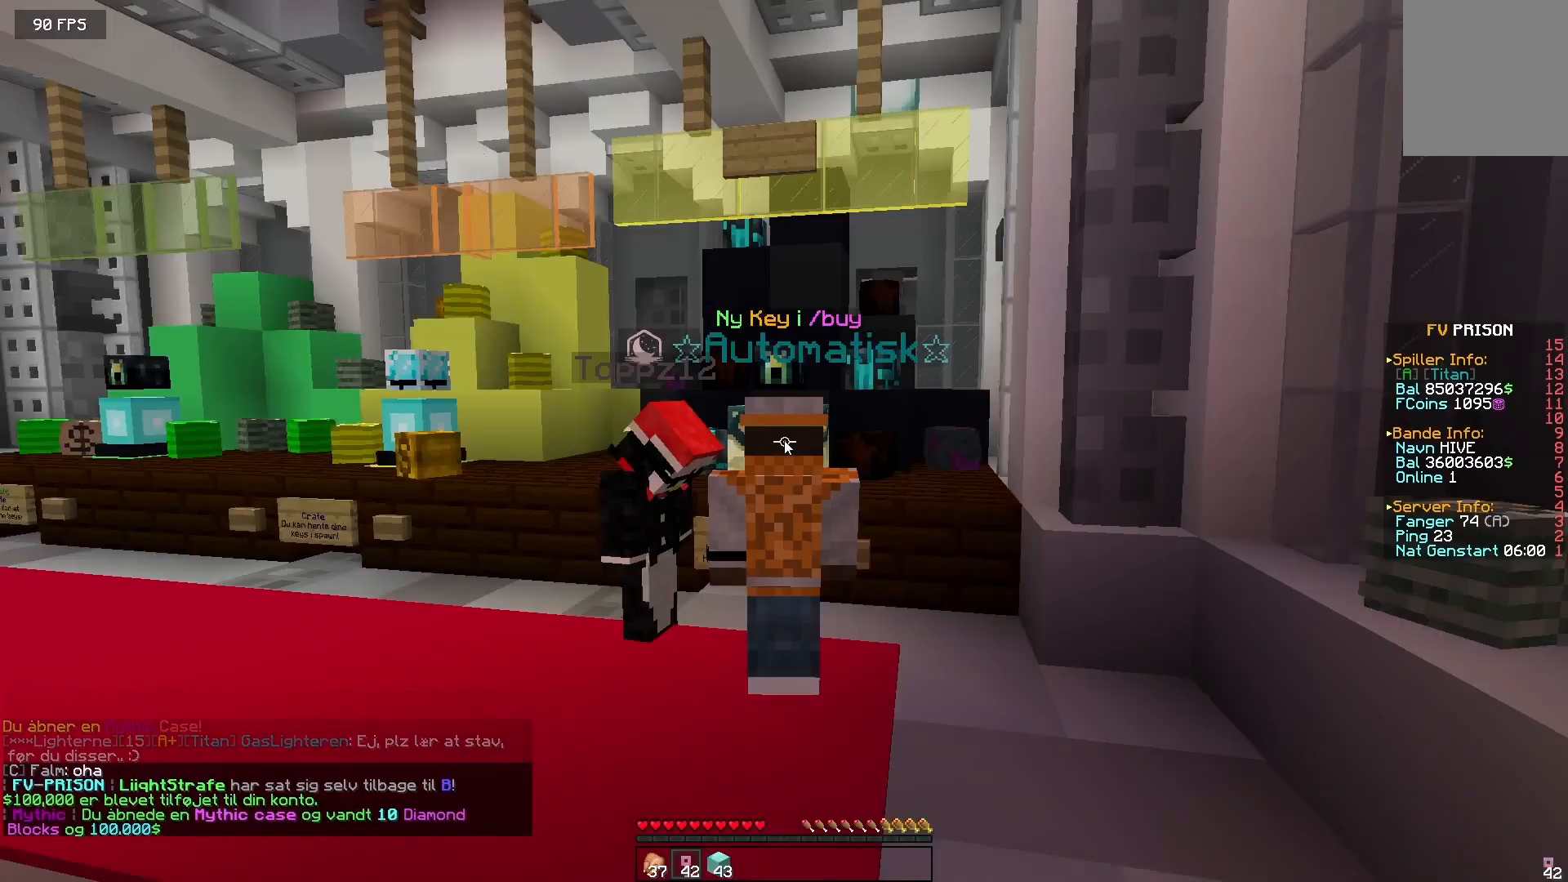
Gameplay with keyboard and mouse; each line is a JSON object with the keys and mouse buttons held at the frame after it. "events" lists presses ("down") and releases ("up") of "a", "d", "s", "w", "mouse_left" and "mouse_right" between this image and that frame as [ms after this image, input, new state], when the widget could be followed in between. "mouse_left", "mouse_right" = the "left", "right" buttons of the "mouse" list. No other keys are recorded. Fast repeated clicks can show as one long hold. Mouse movement is not recorded.
{"keys": [], "mouse": [], "events": [[50, "mouse_right", "up"]]}
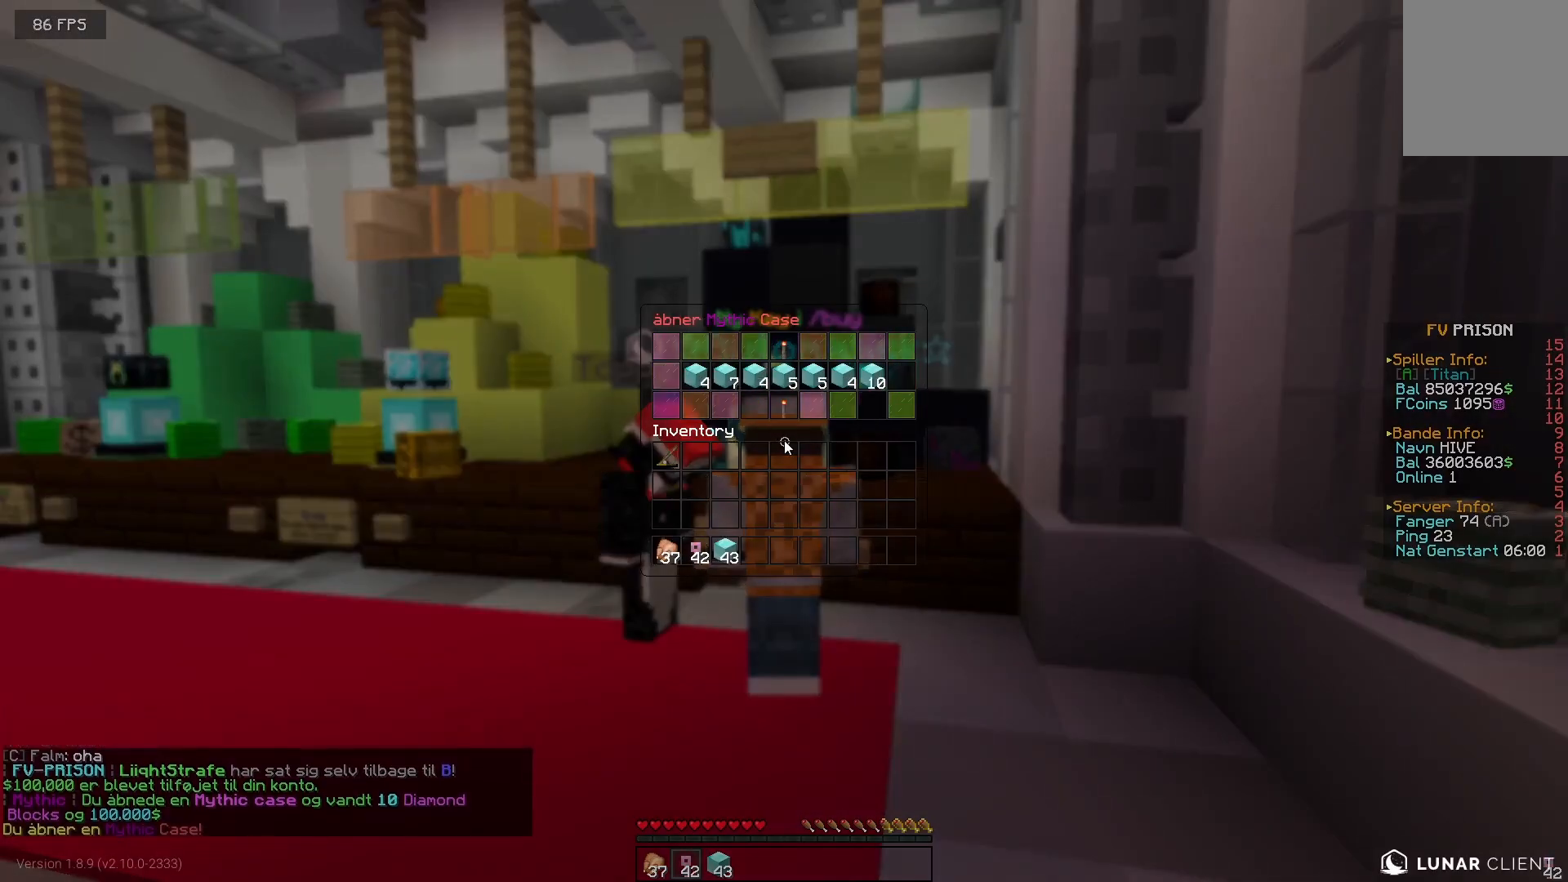
{"keys": [], "mouse": [], "events": []}
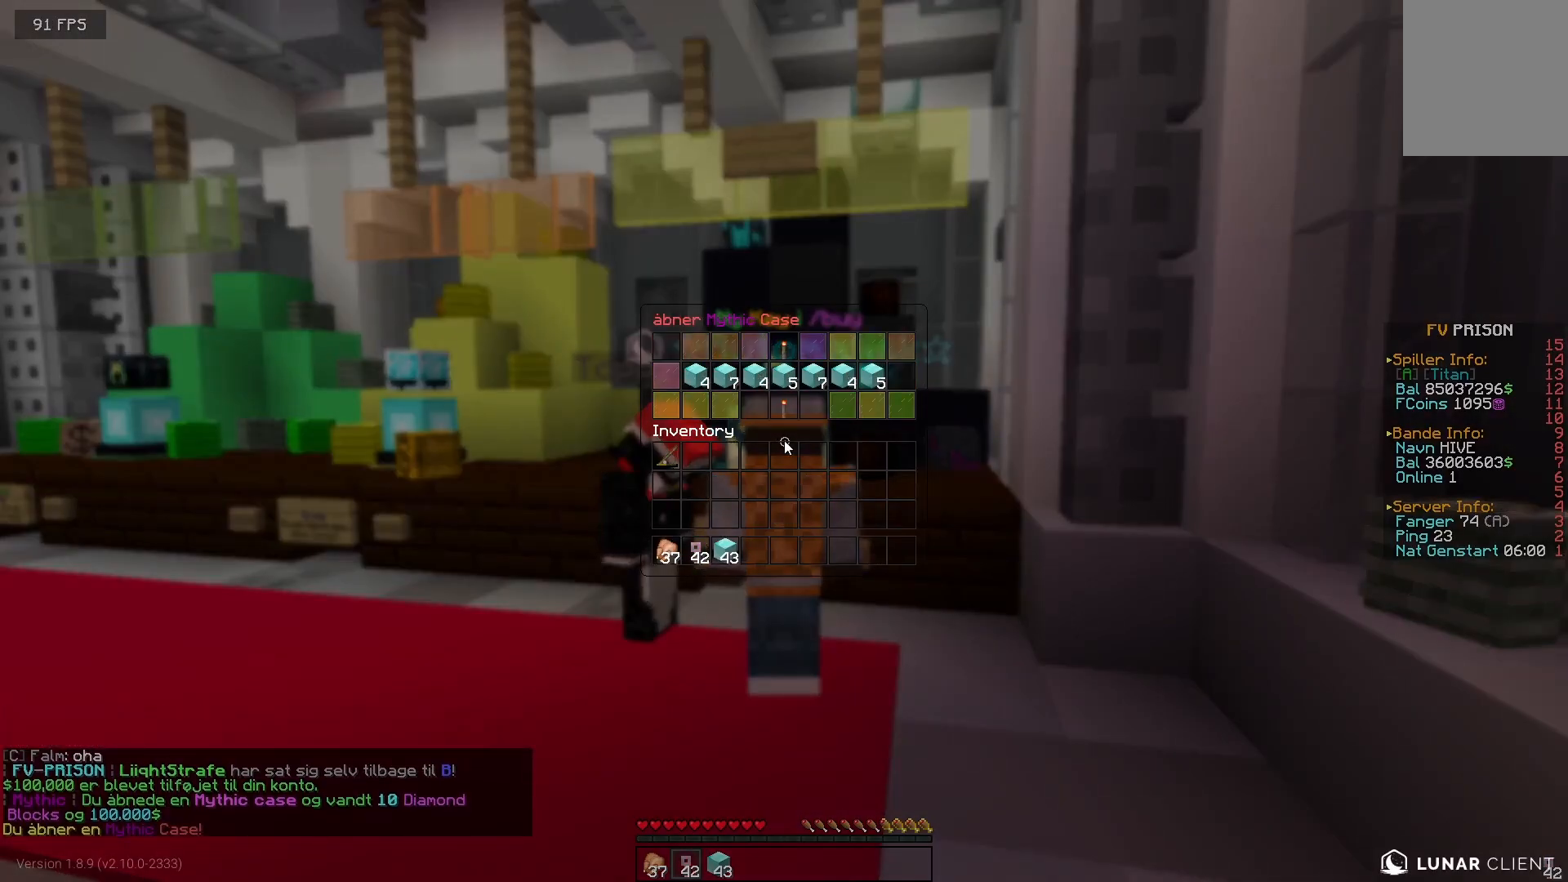
{"keys": [], "mouse": [], "events": []}
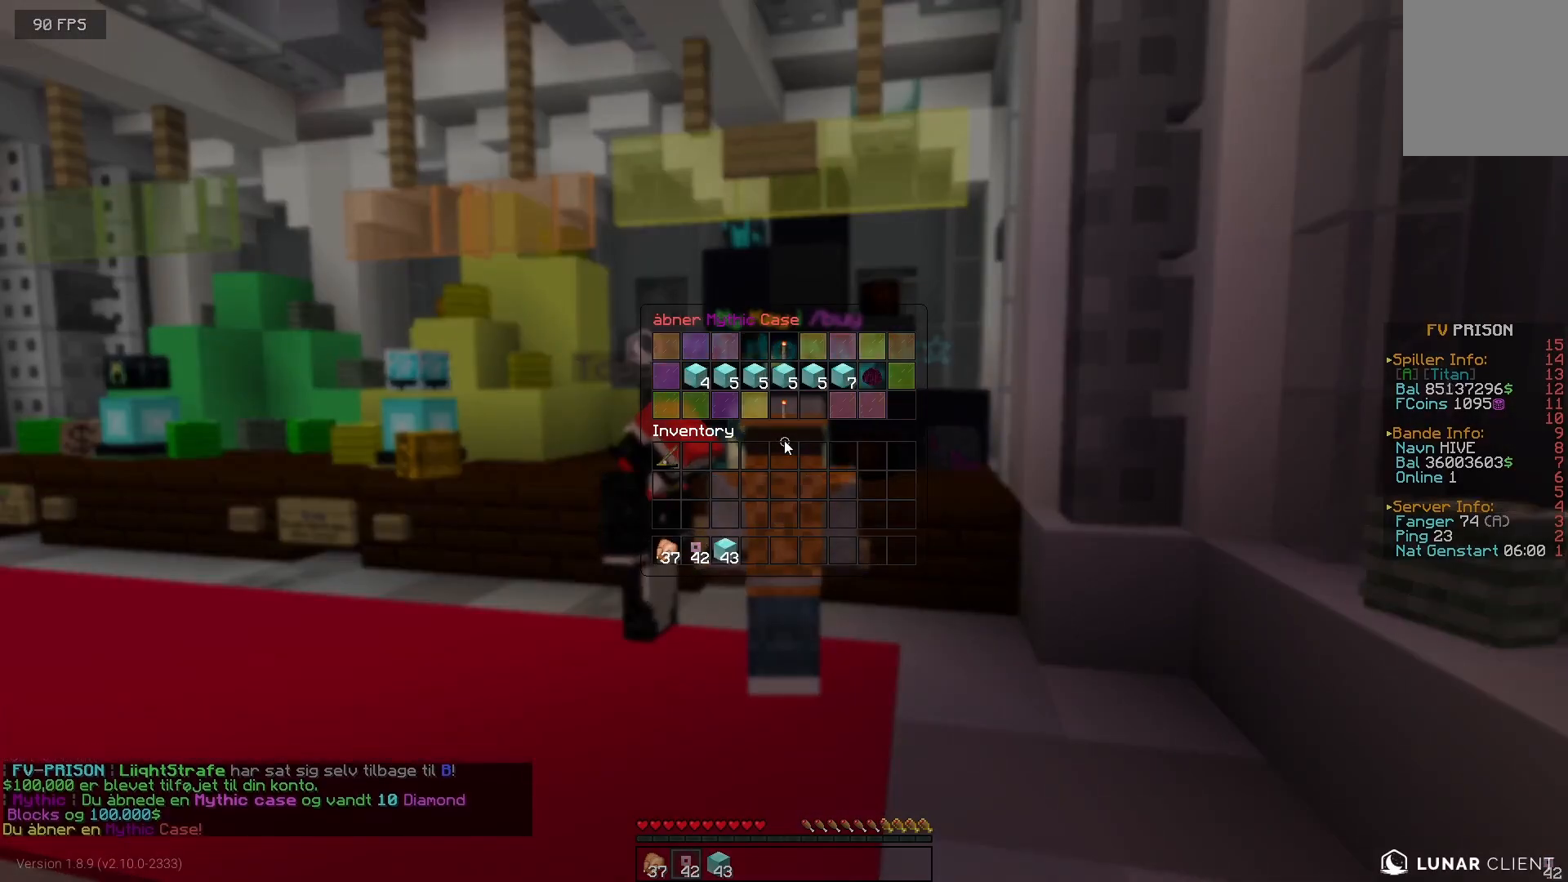
{"keys": [], "mouse": [], "events": []}
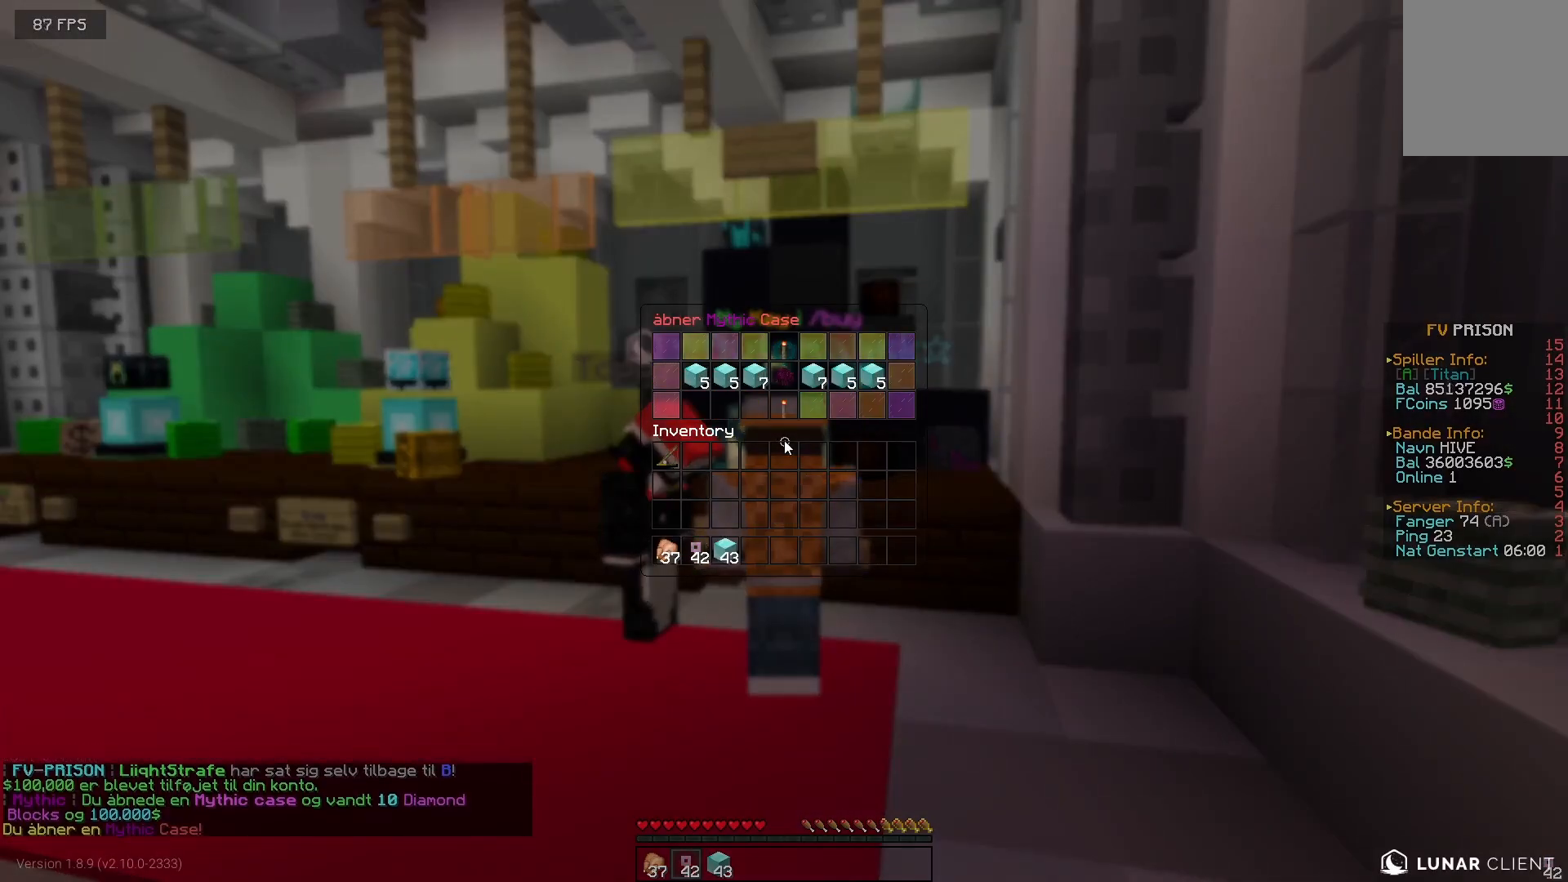
{"keys": [], "mouse": [], "events": []}
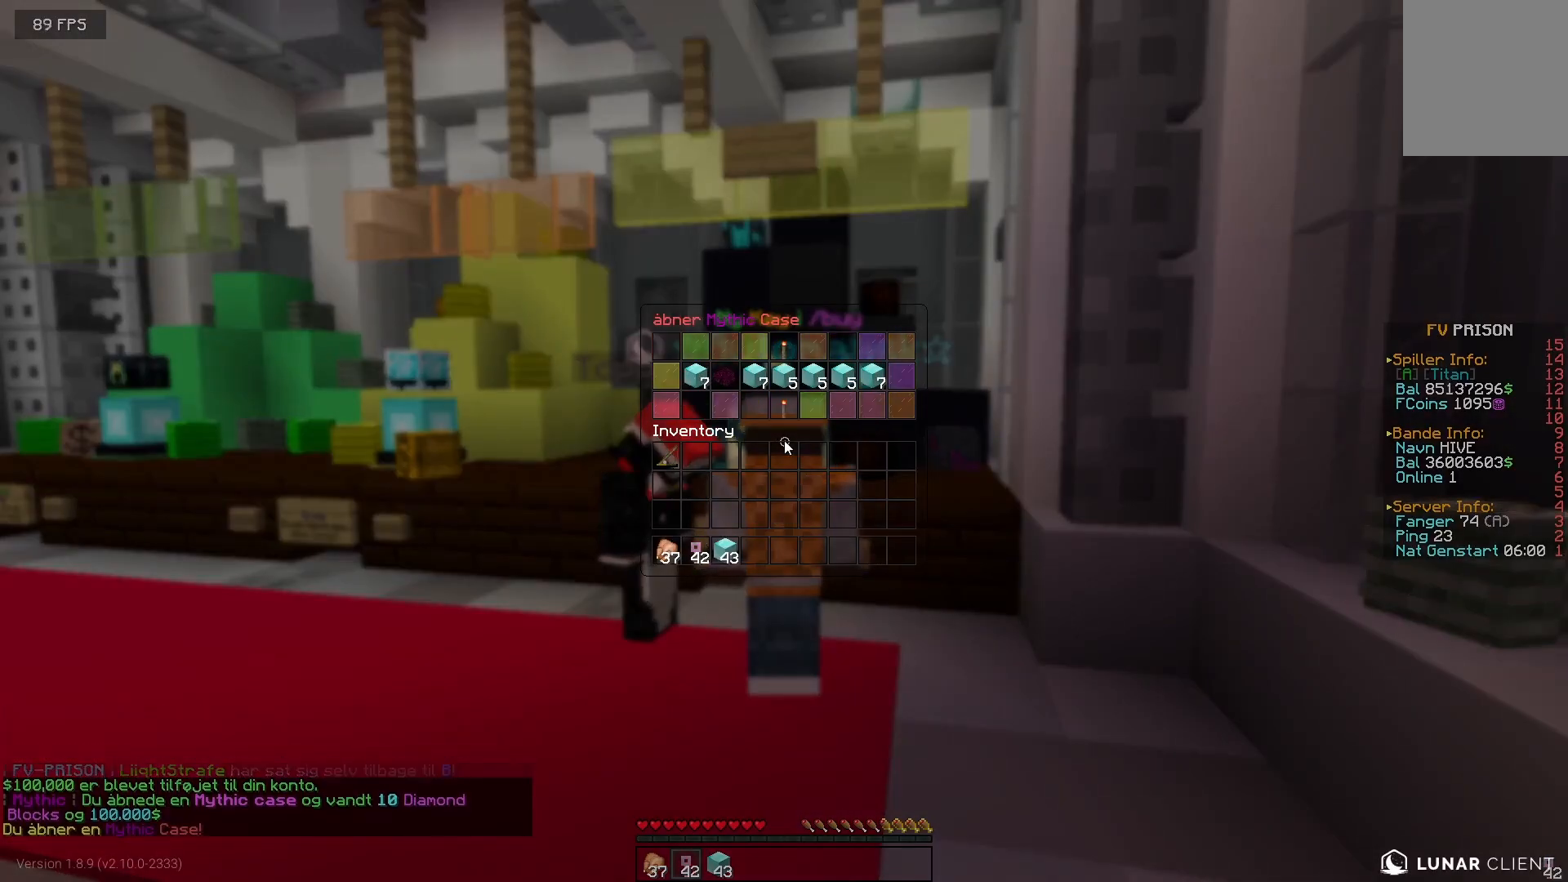
{"keys": [], "mouse": [], "events": []}
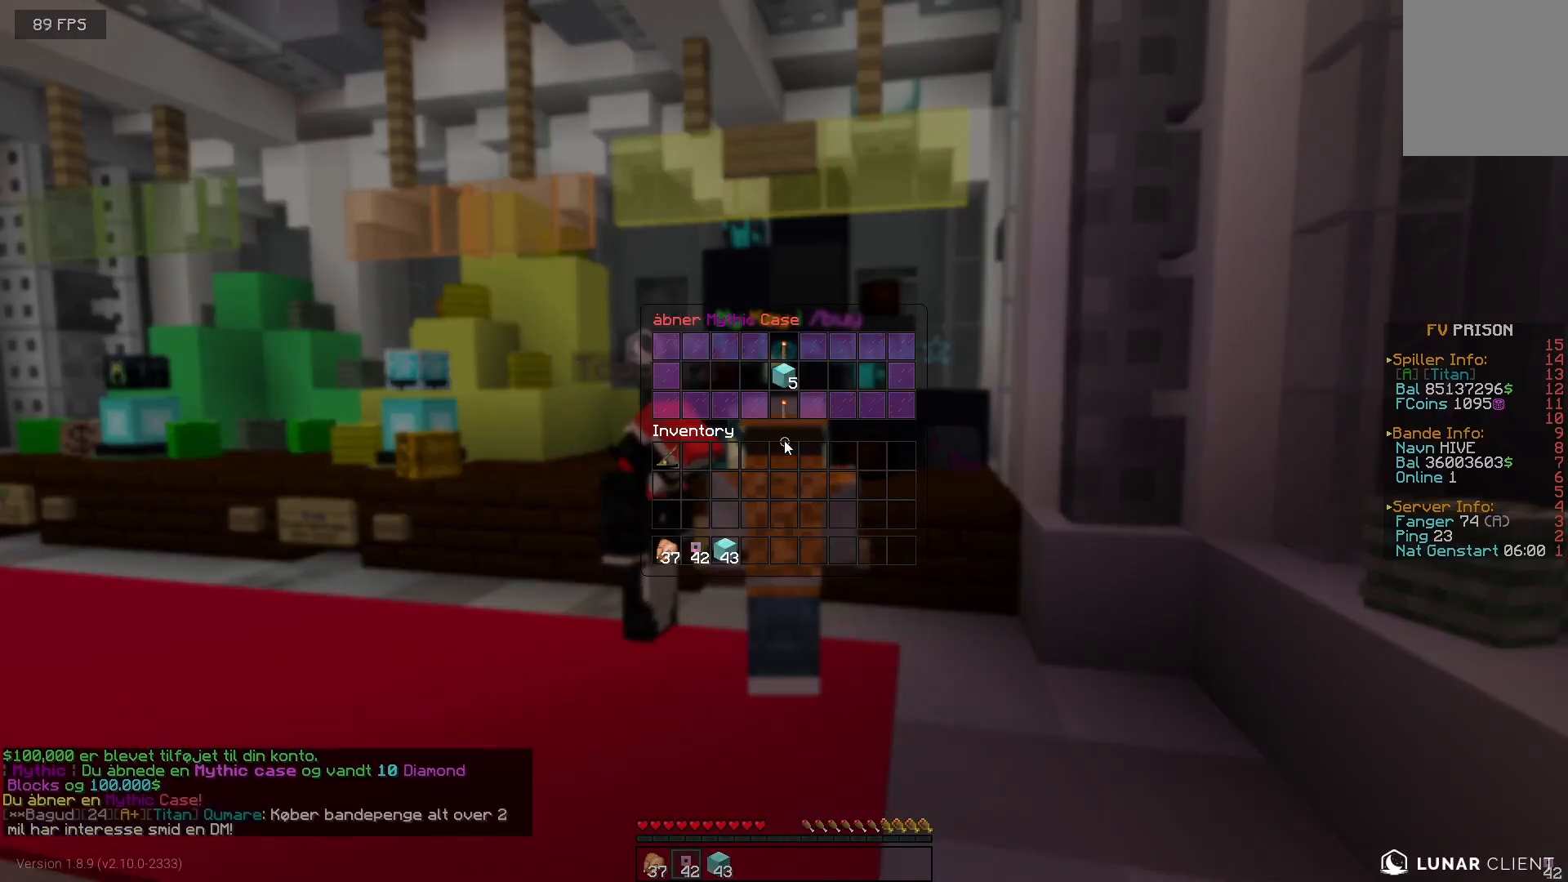
{"keys": [], "mouse": [], "events": []}
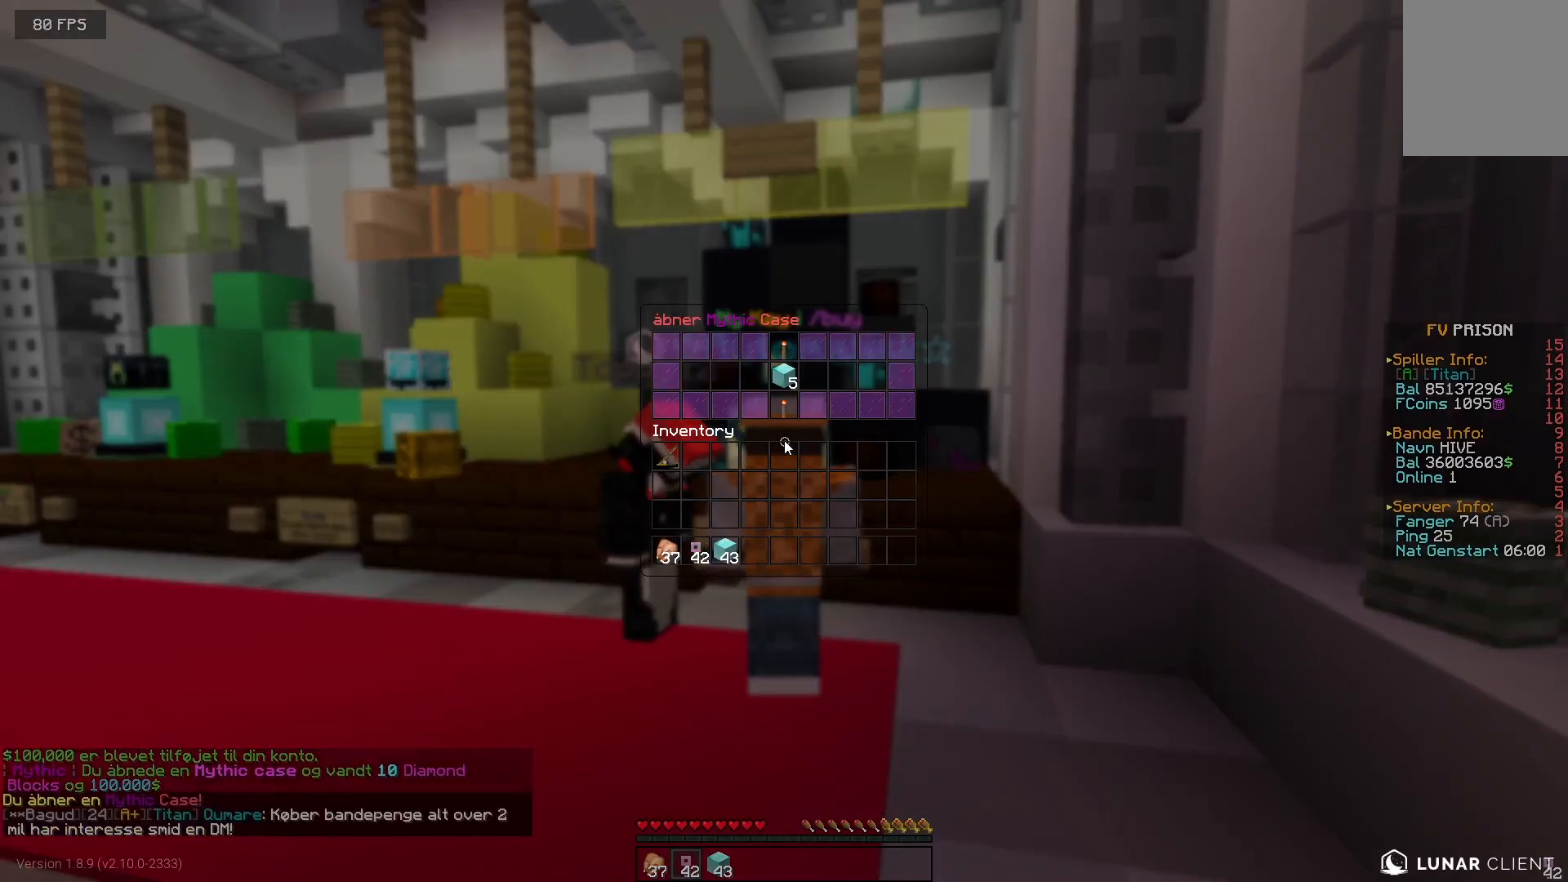
{"keys": [], "mouse": [], "events": [[250, "mouse_right", "down"], [300, "mouse_right", "up"]]}
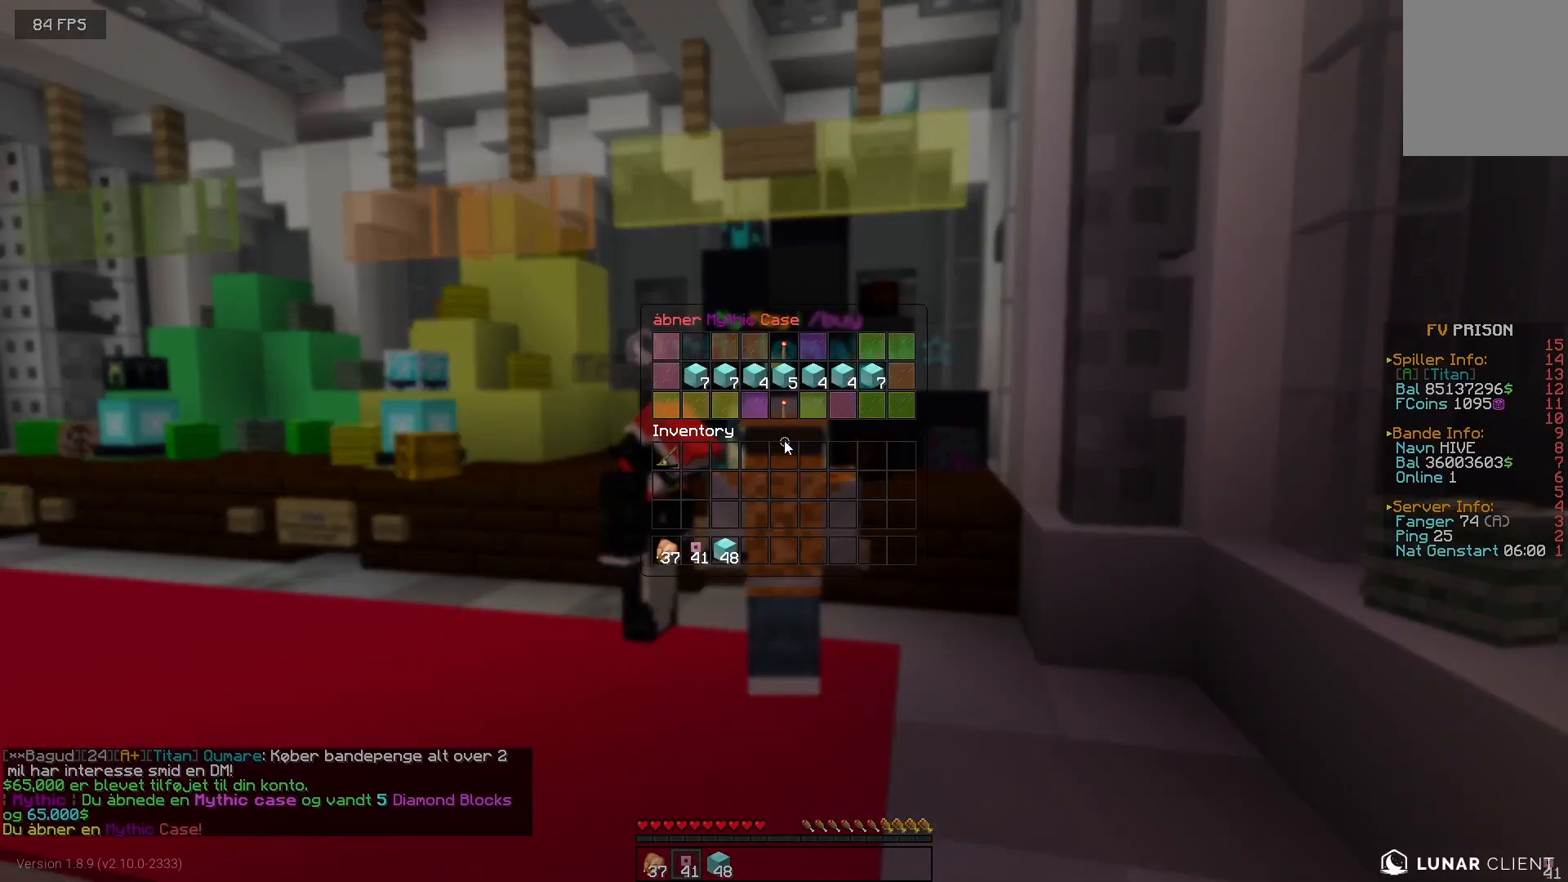
{"keys": [], "mouse": [], "events": []}
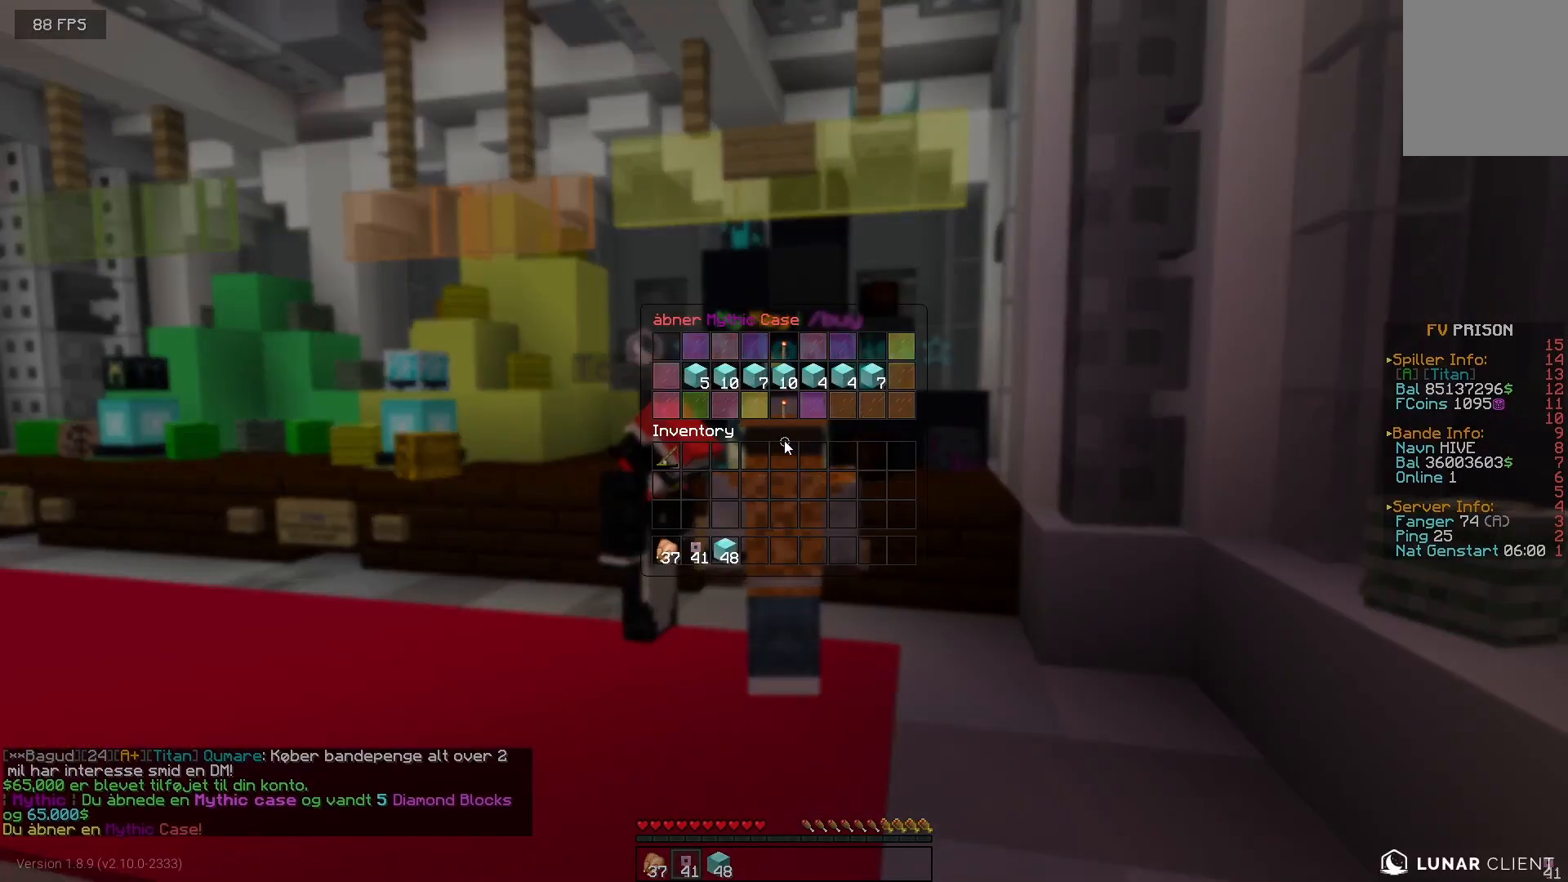
{"keys": [], "mouse": [], "events": []}
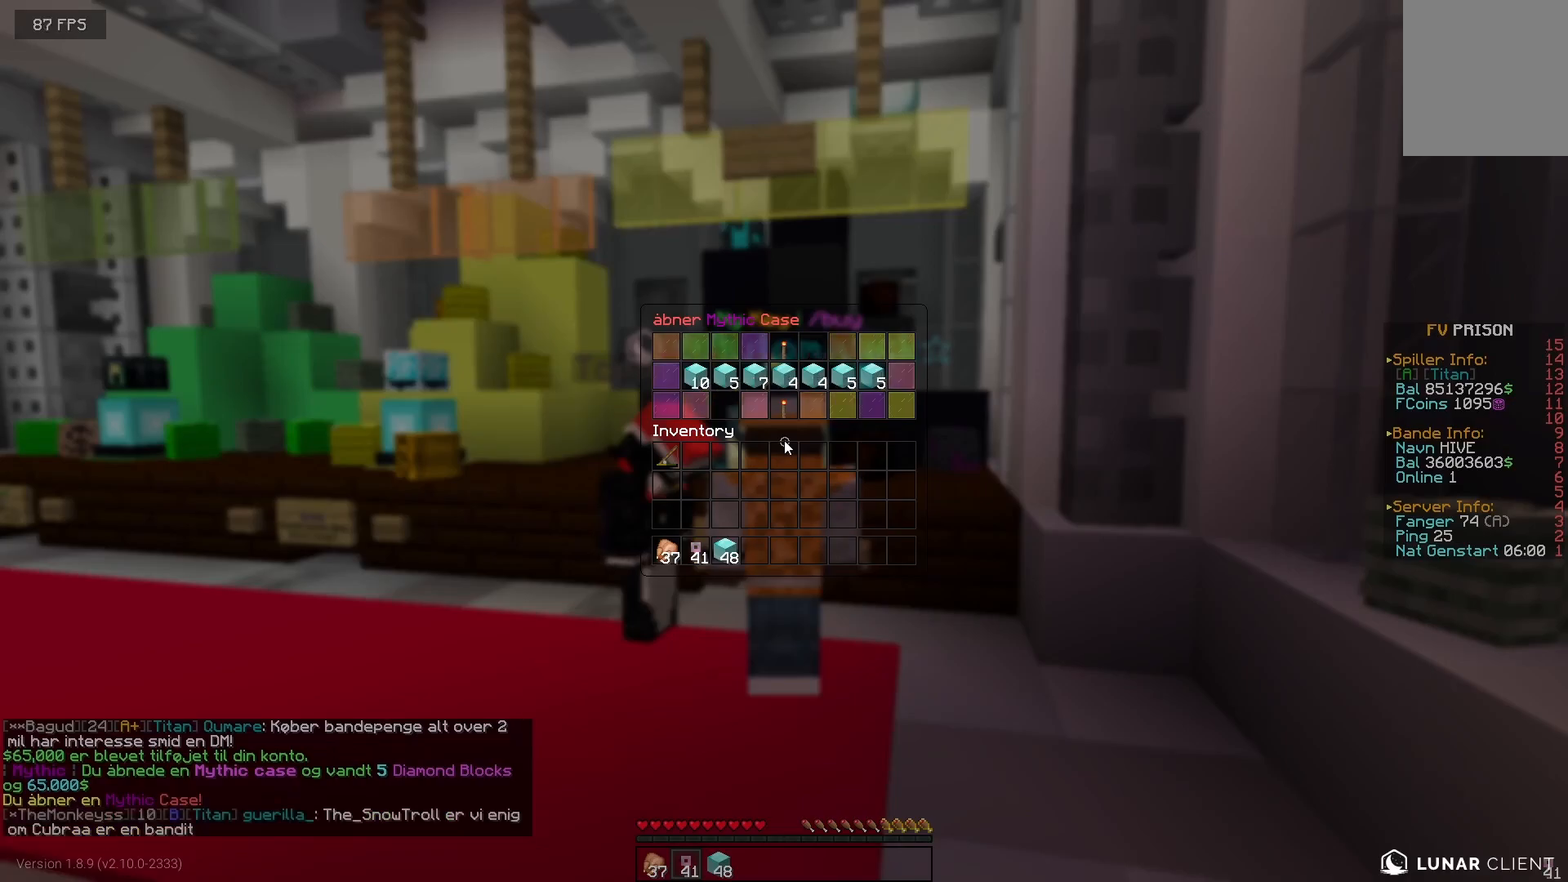
{"keys": [], "mouse": [], "events": []}
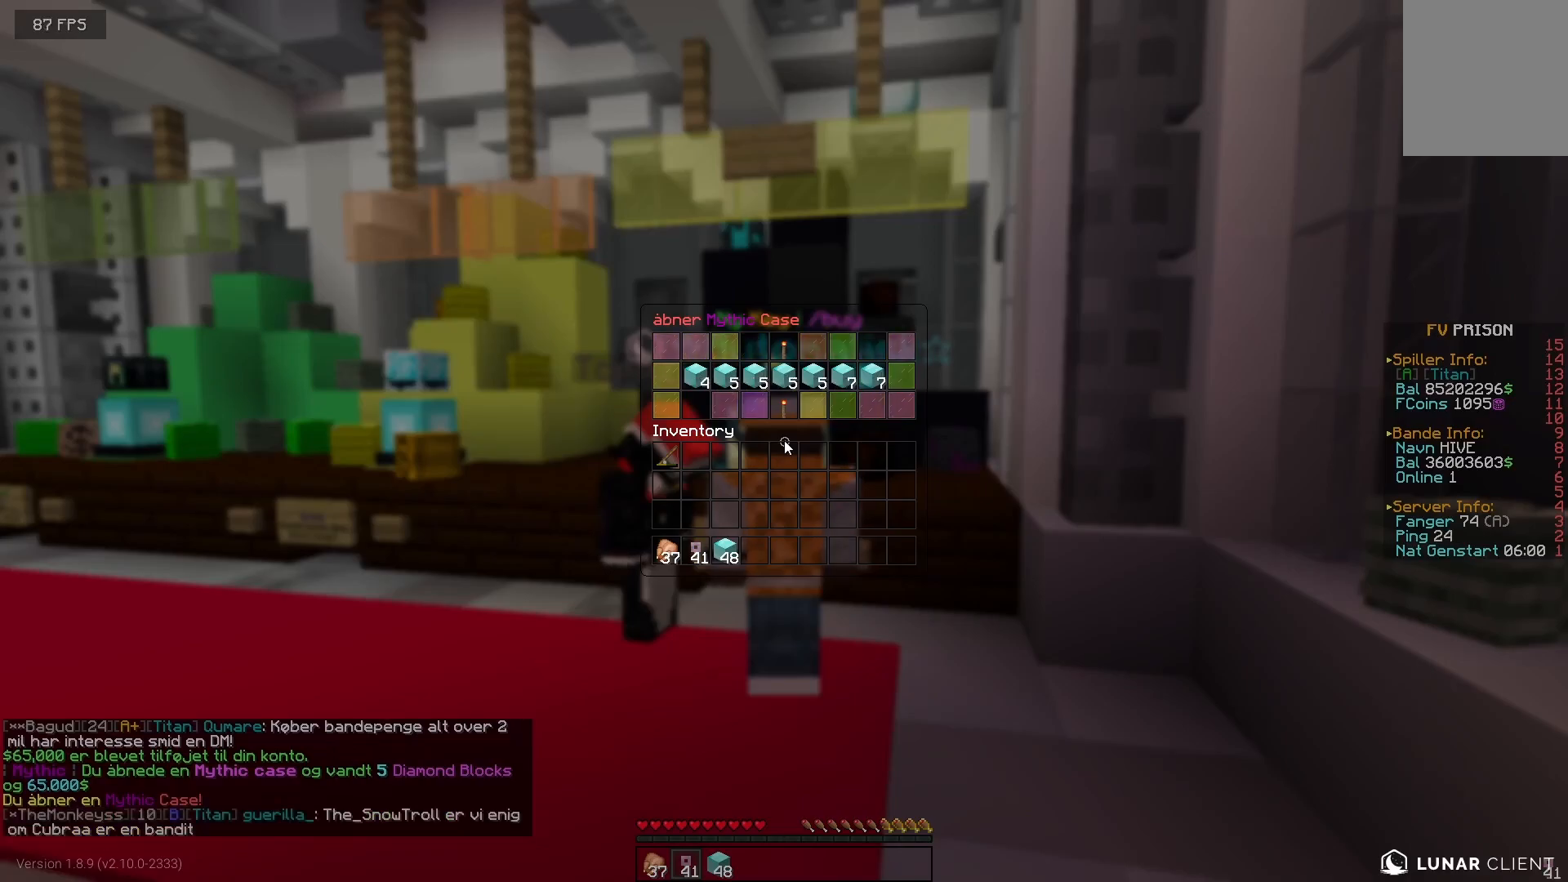
{"keys": [], "mouse": [], "events": []}
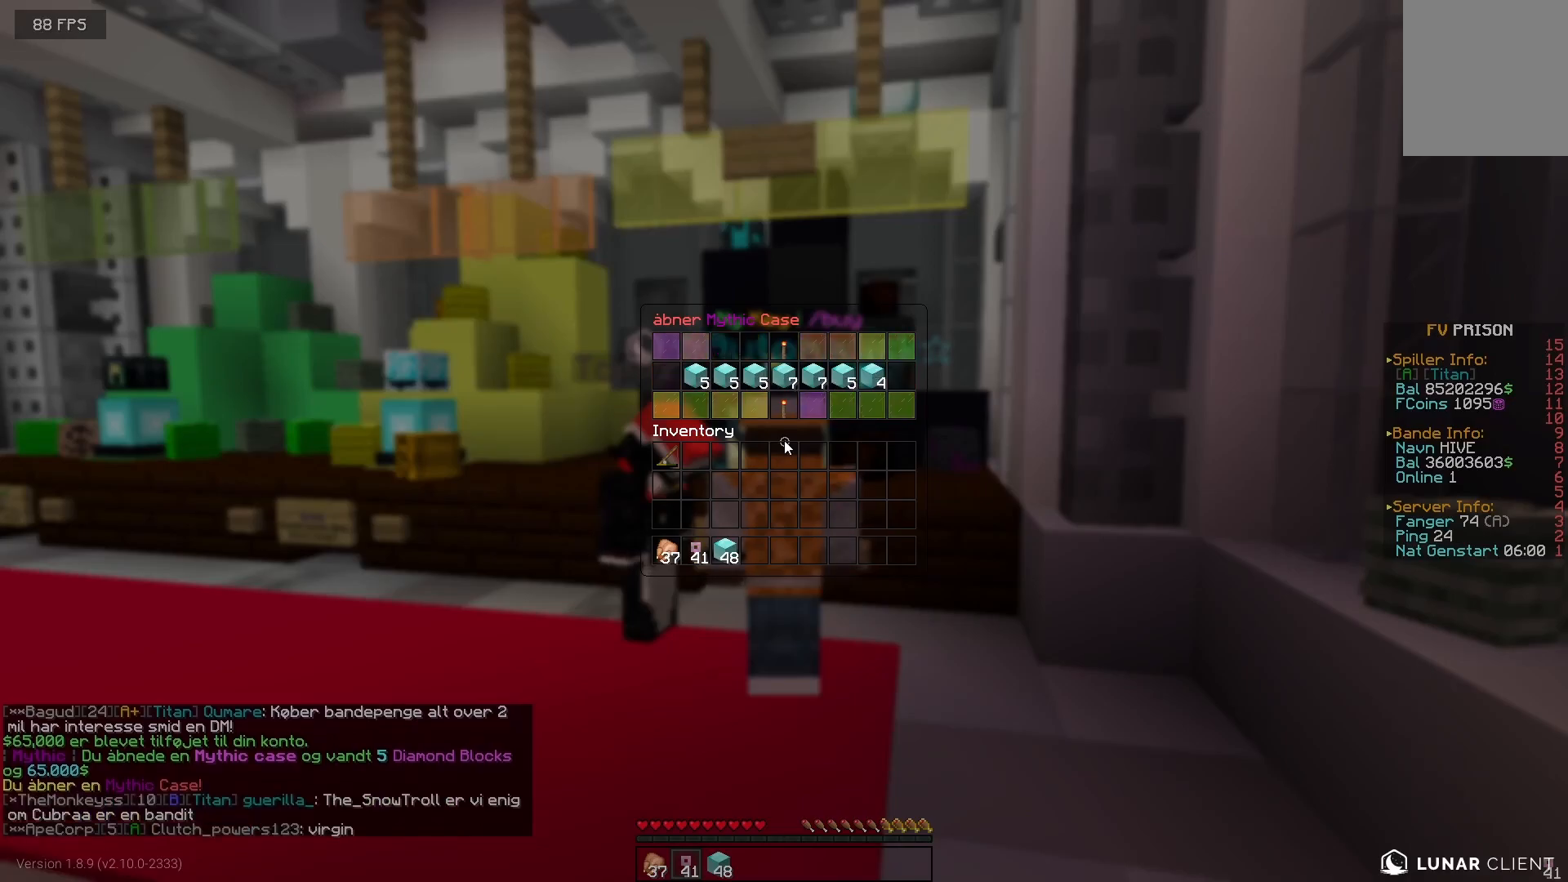
{"keys": [], "mouse": [], "events": []}
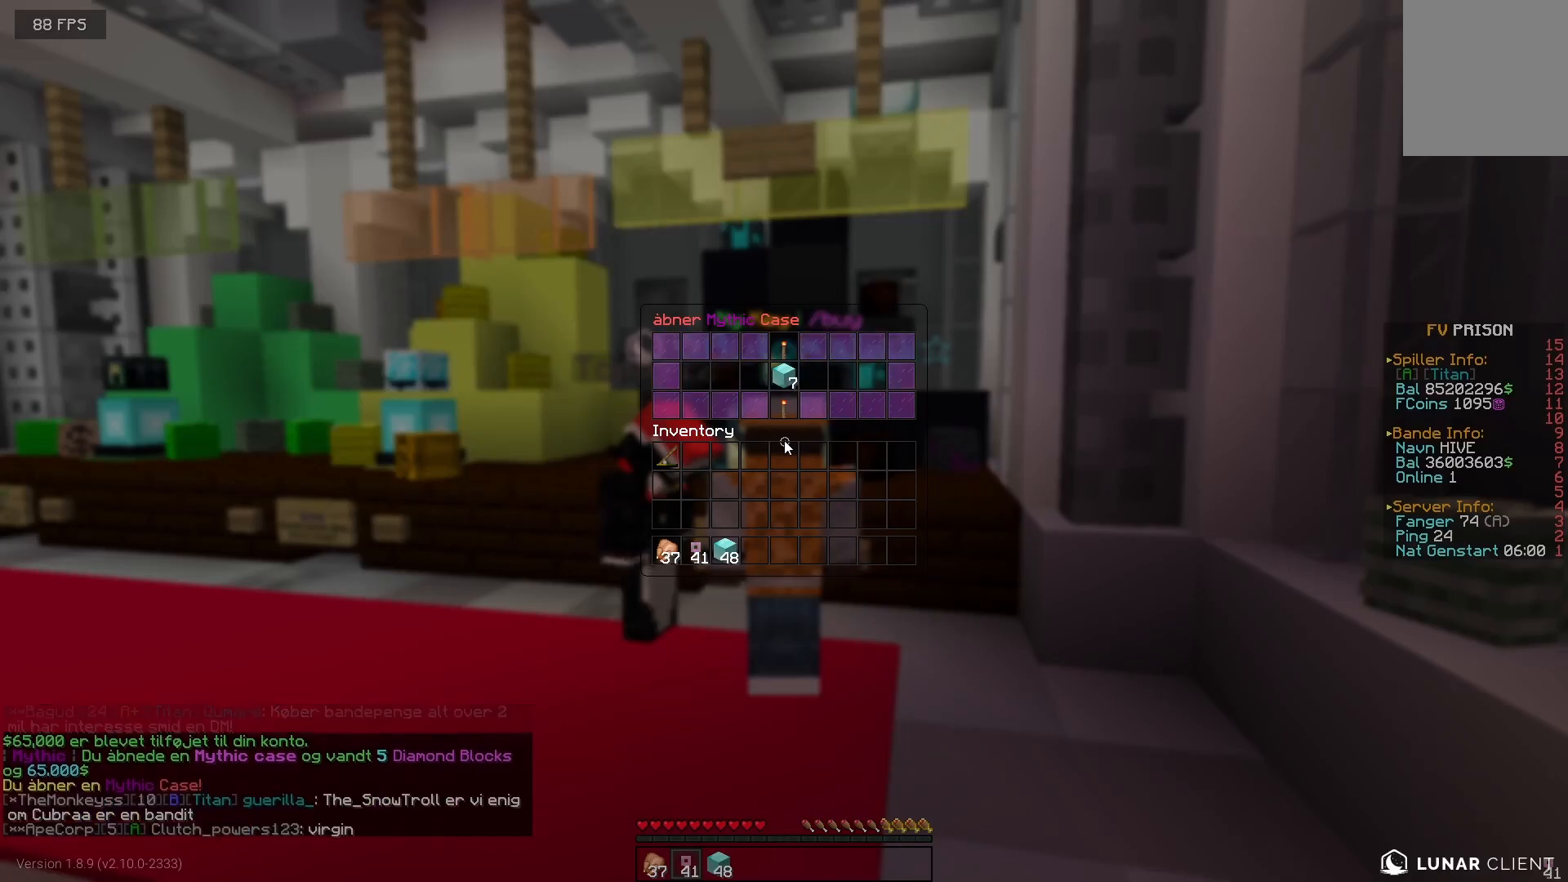
{"keys": [], "mouse": [], "events": []}
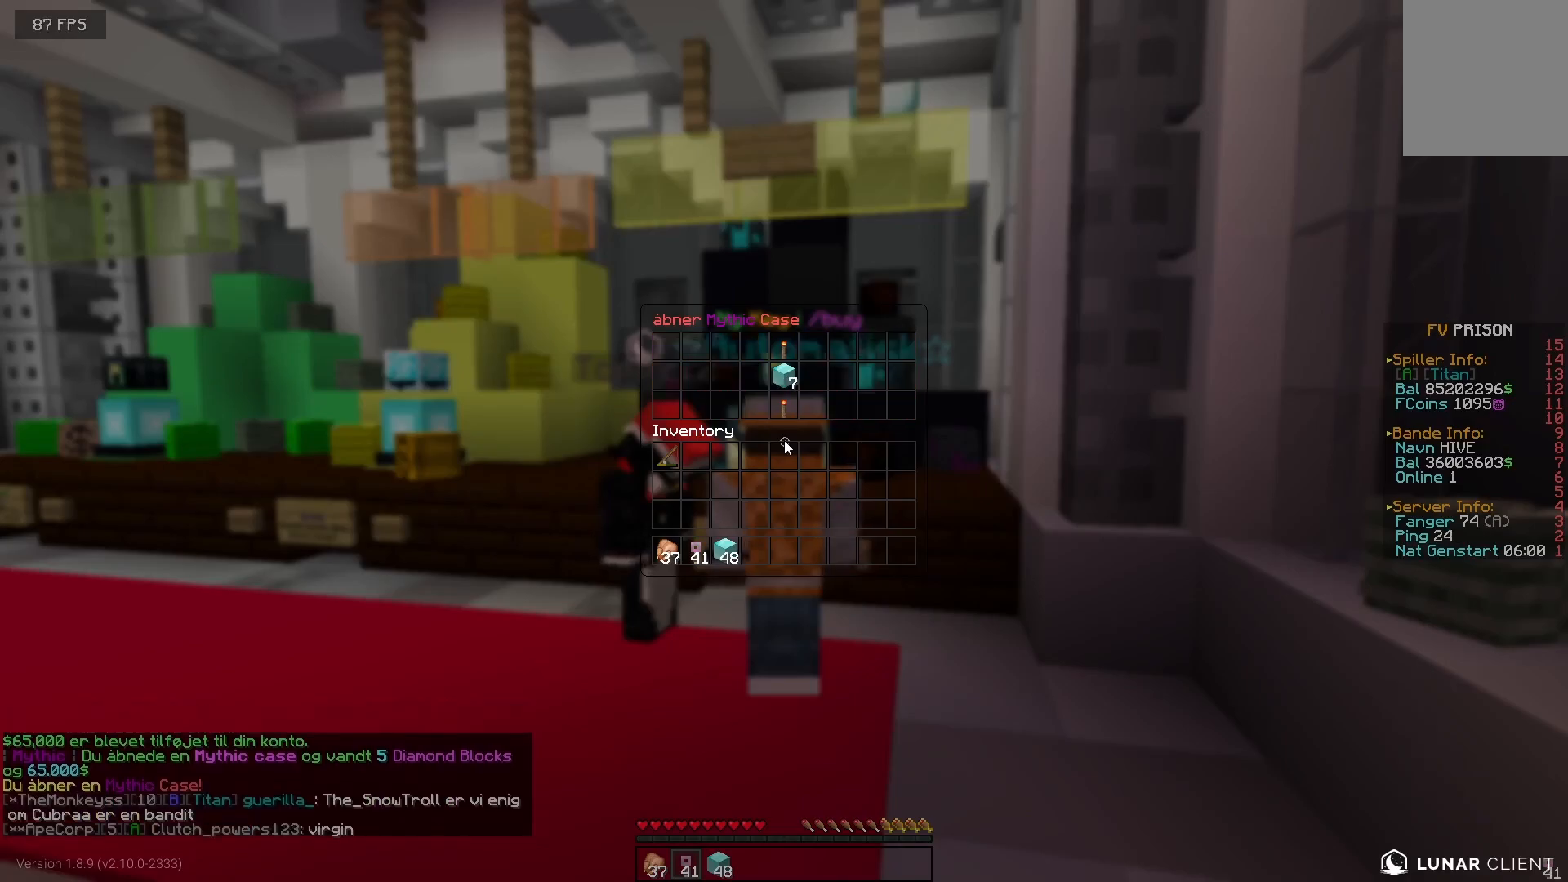
{"keys": [], "mouse": ["right"], "events": [[500, "mouse_right", "down"]]}
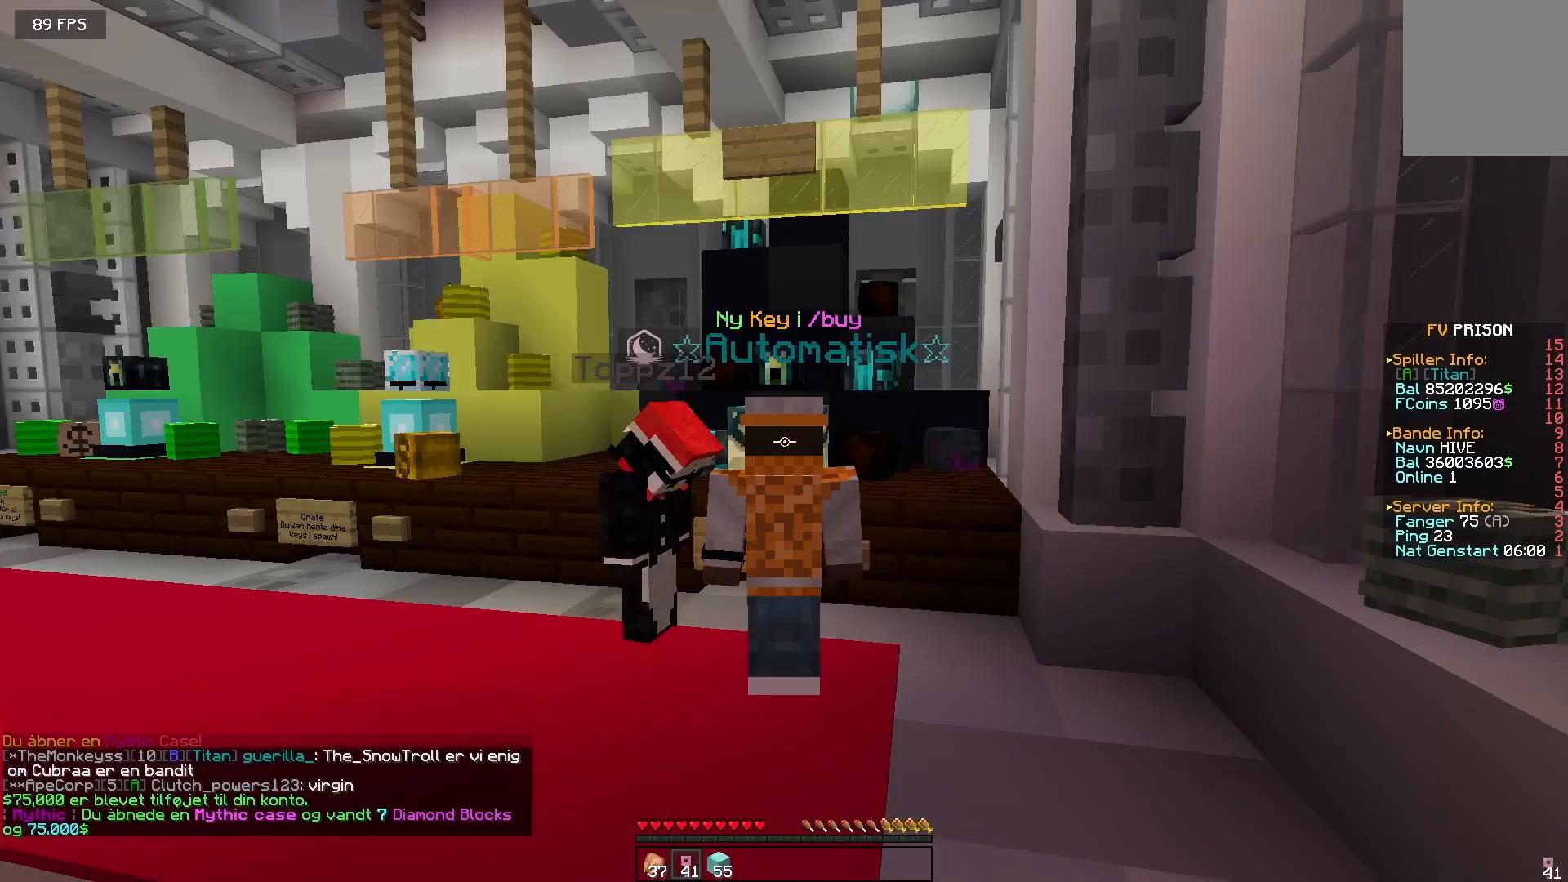
{"keys": [], "mouse": [], "events": [[67, "mouse_right", "up"]]}
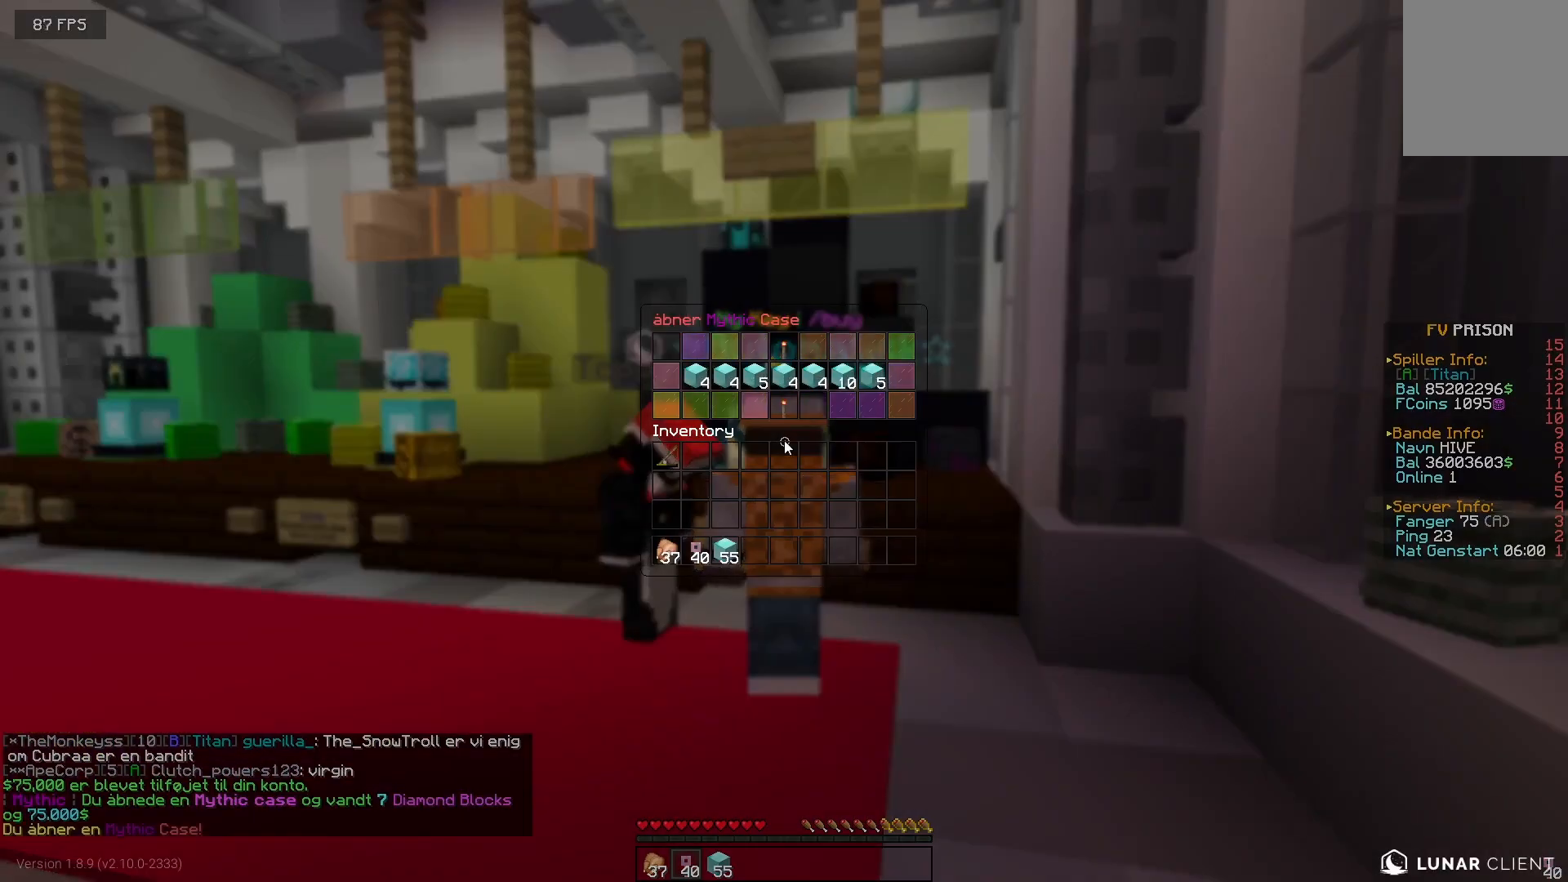
{"keys": [], "mouse": [], "events": []}
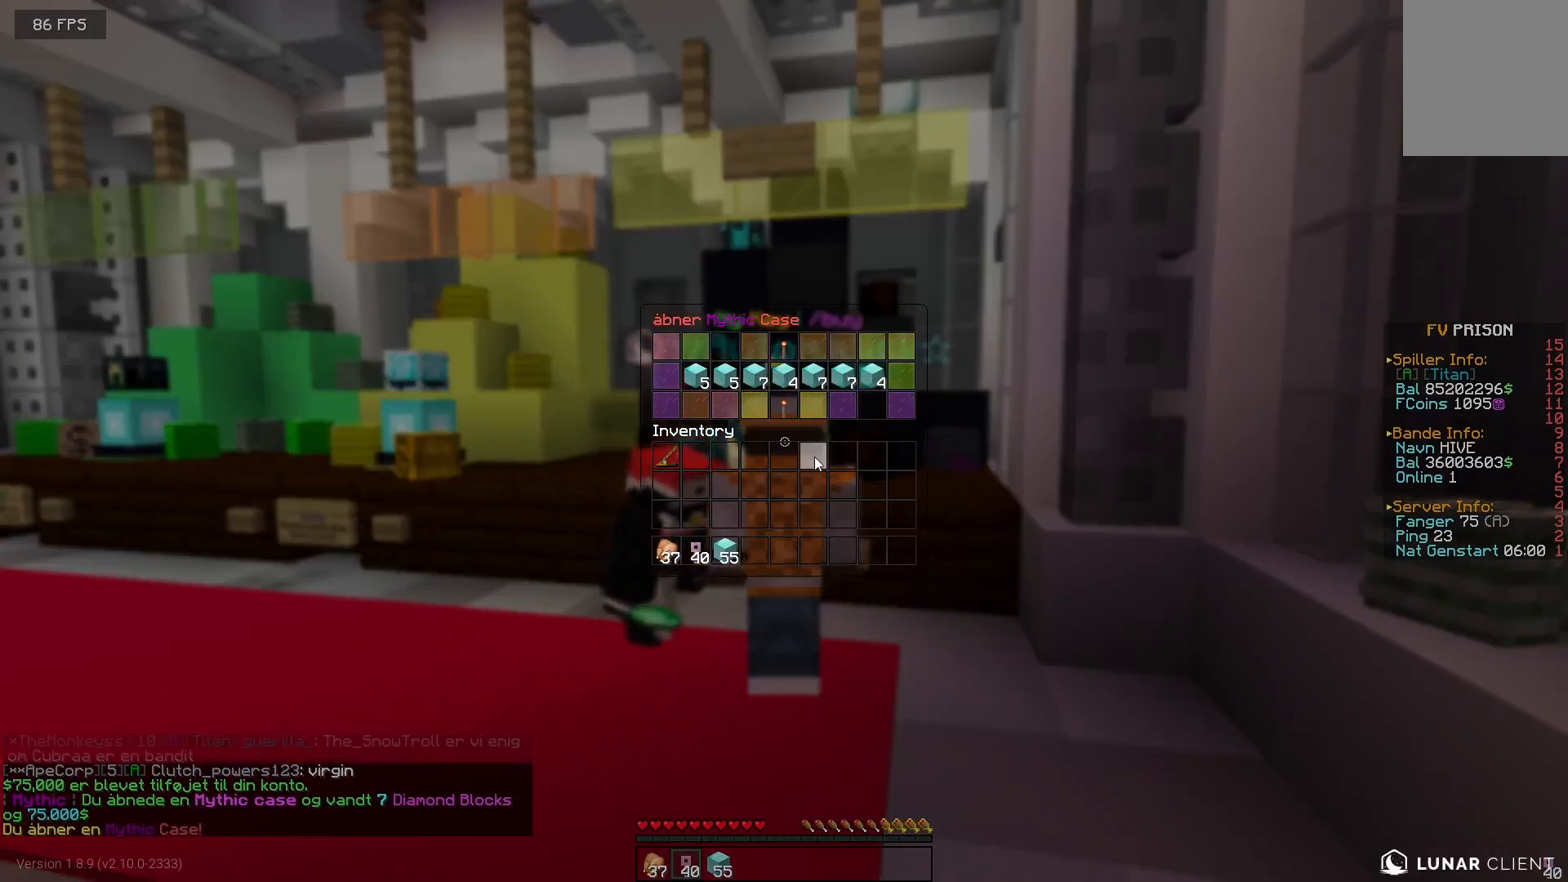
{"keys": [], "mouse": [], "events": []}
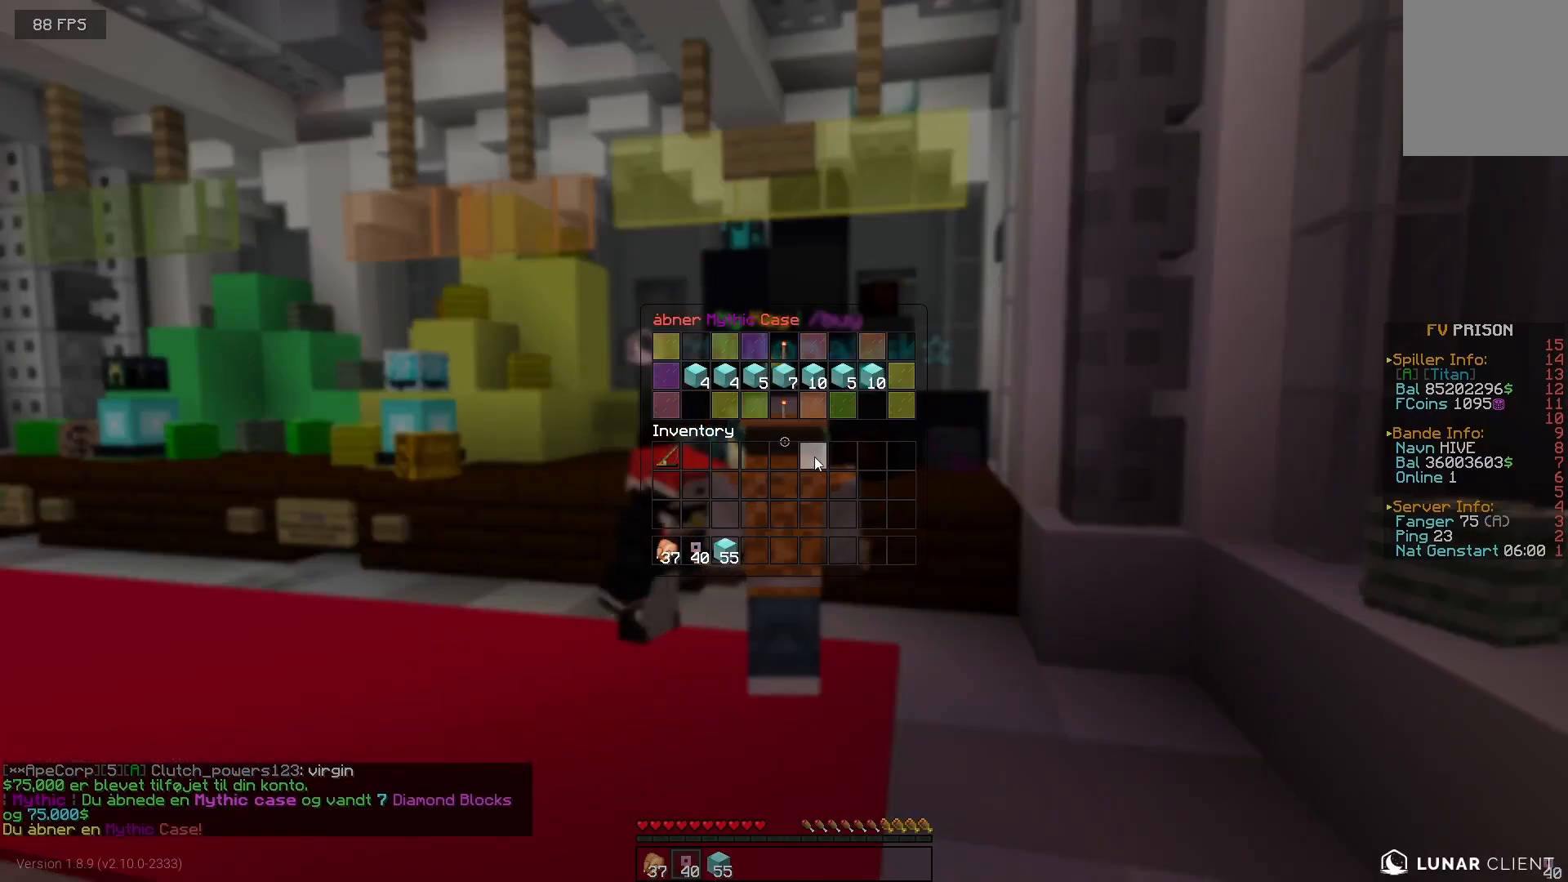
{"keys": [], "mouse": [], "events": []}
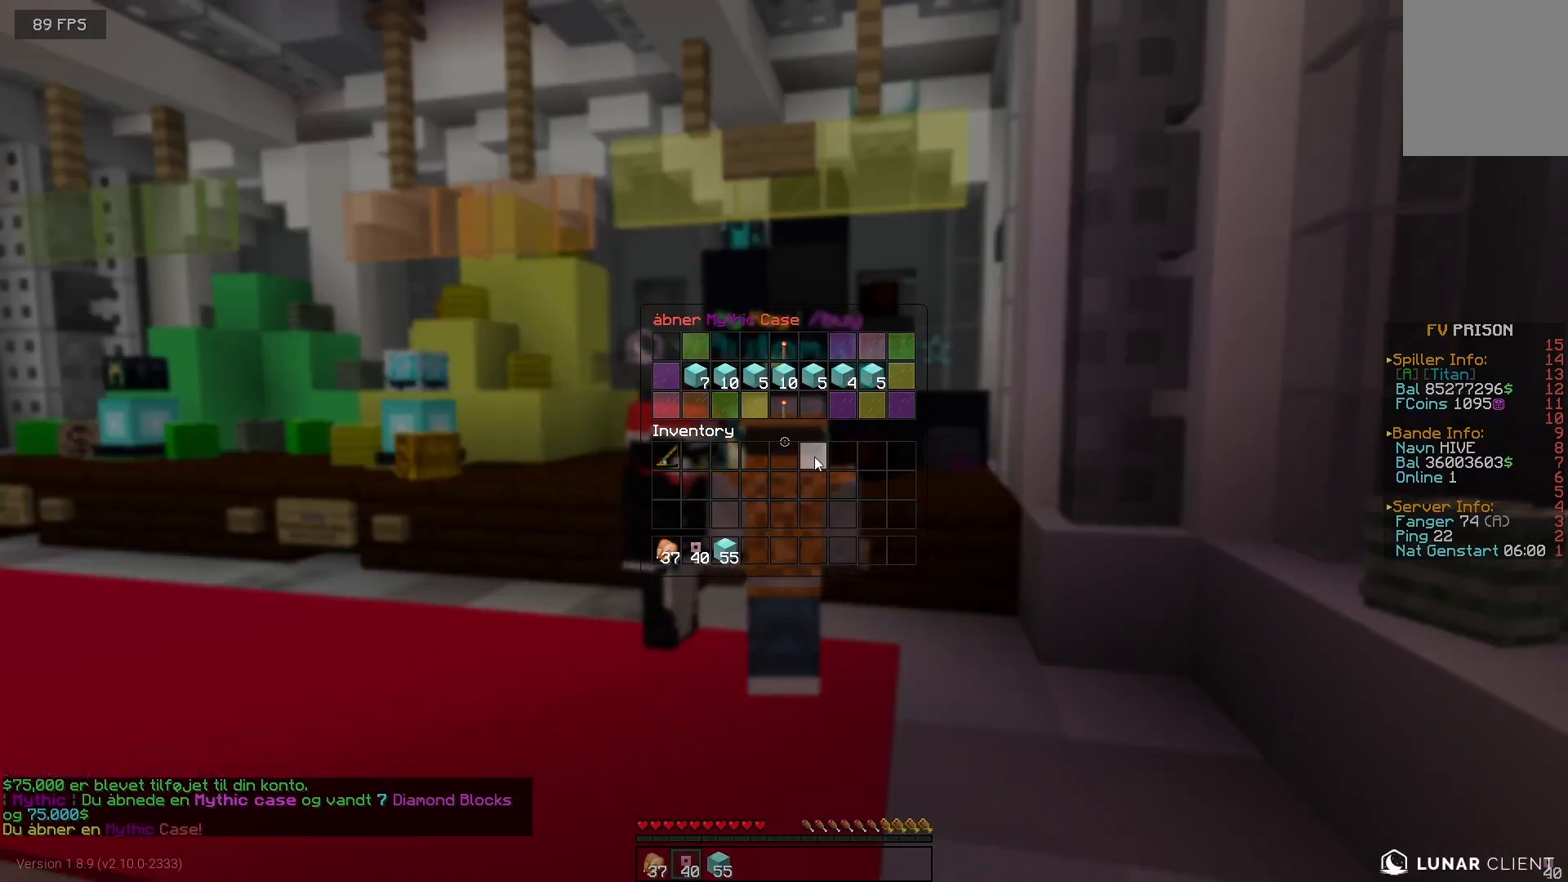
{"keys": [], "mouse": [], "events": []}
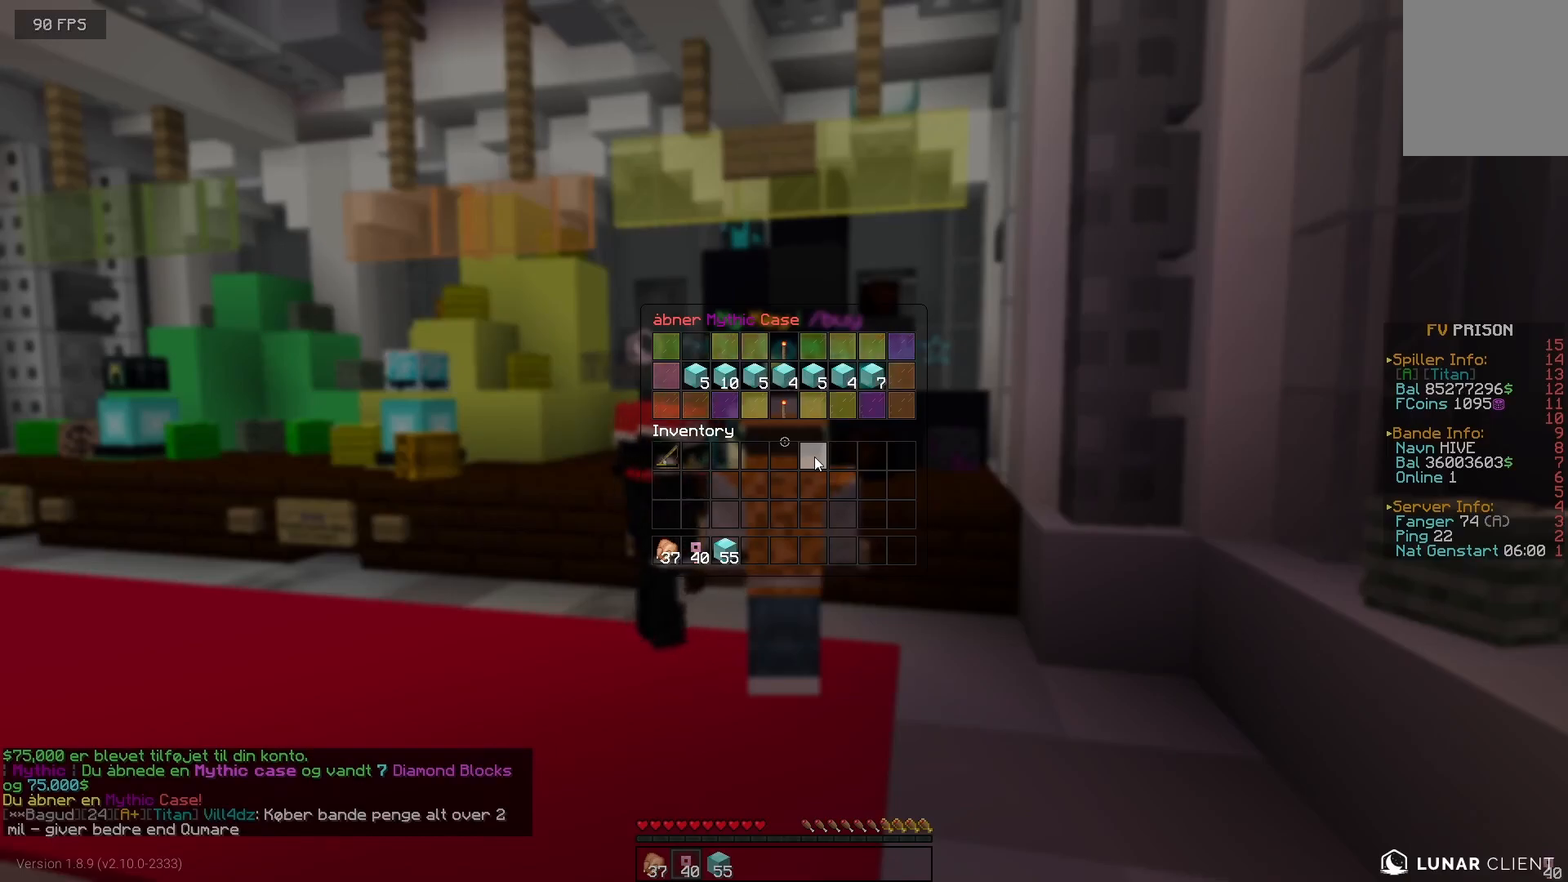
{"keys": [], "mouse": [], "events": []}
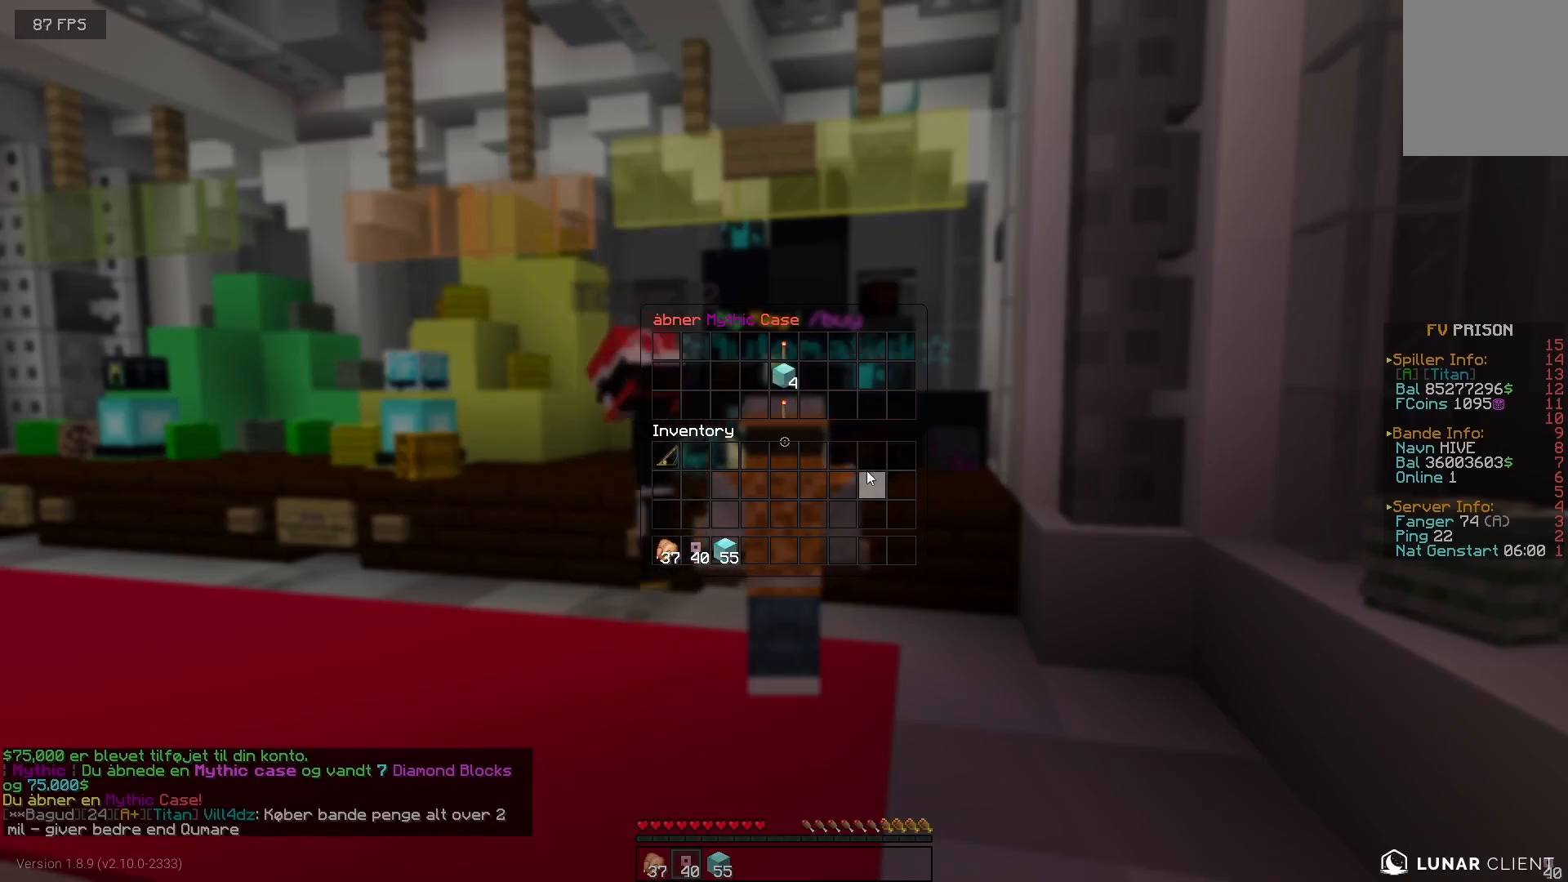
{"keys": [], "mouse": [], "events": []}
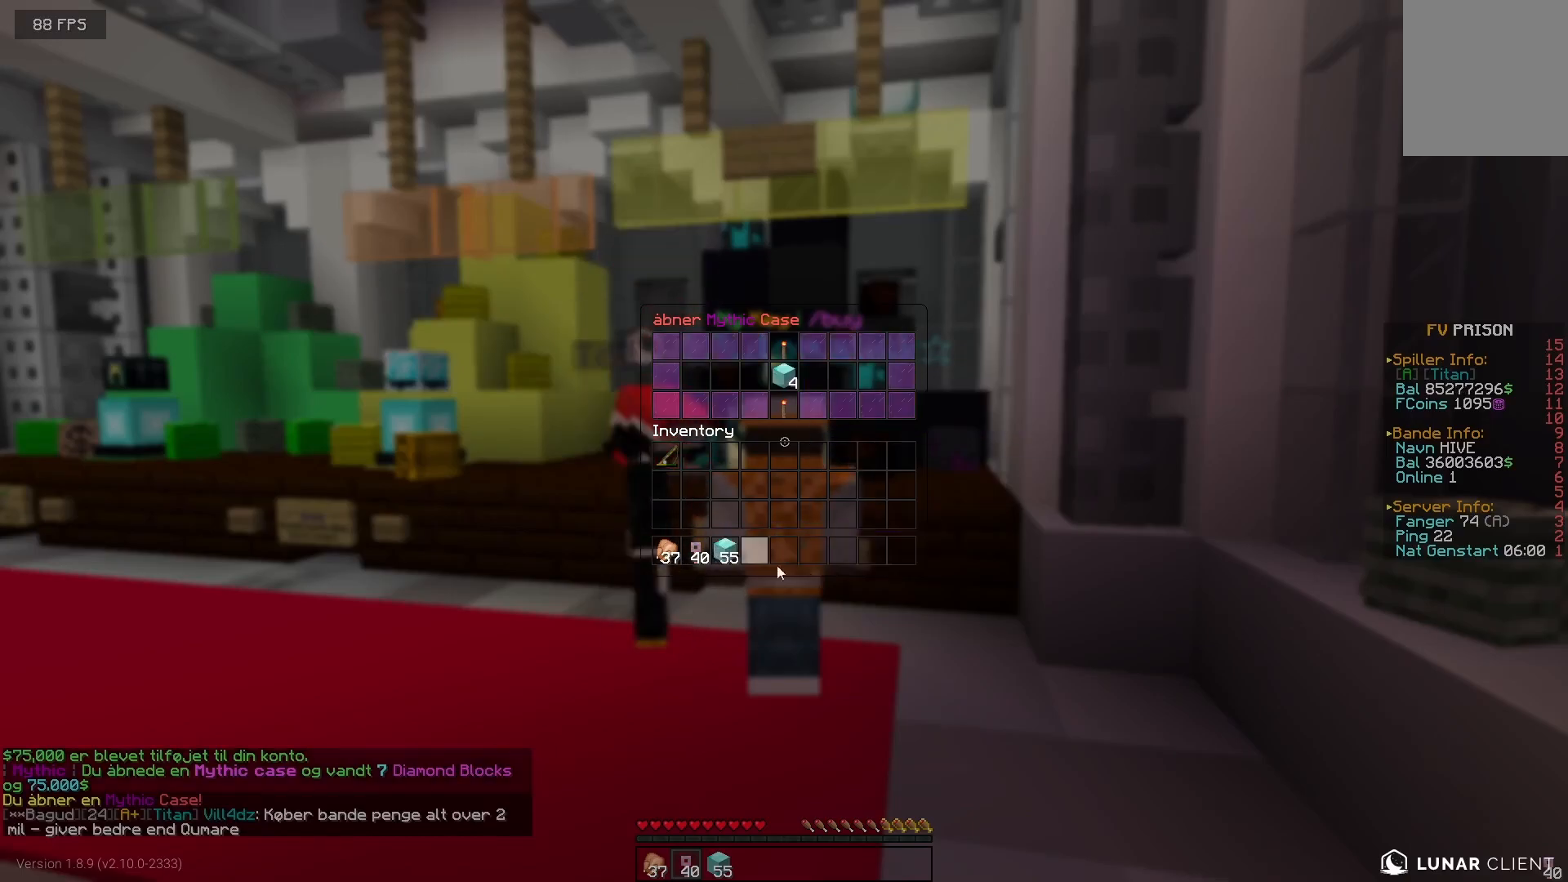
{"keys": [], "mouse": ["right"], "events": [[500, "mouse_right", "down"]]}
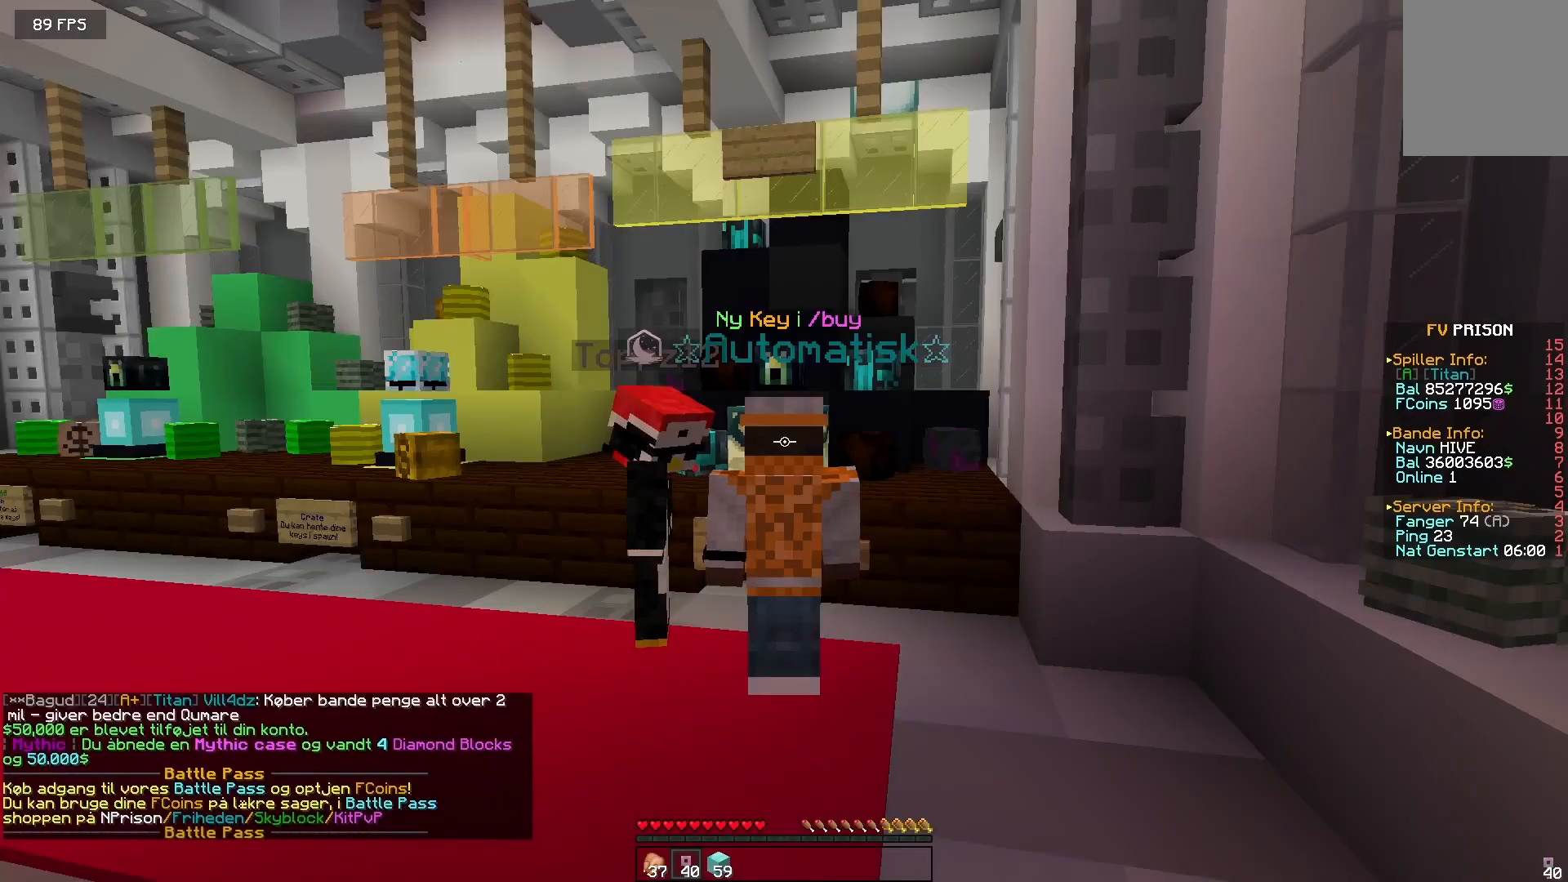
{"keys": [], "mouse": [], "events": [[67, "mouse_right", "up"]]}
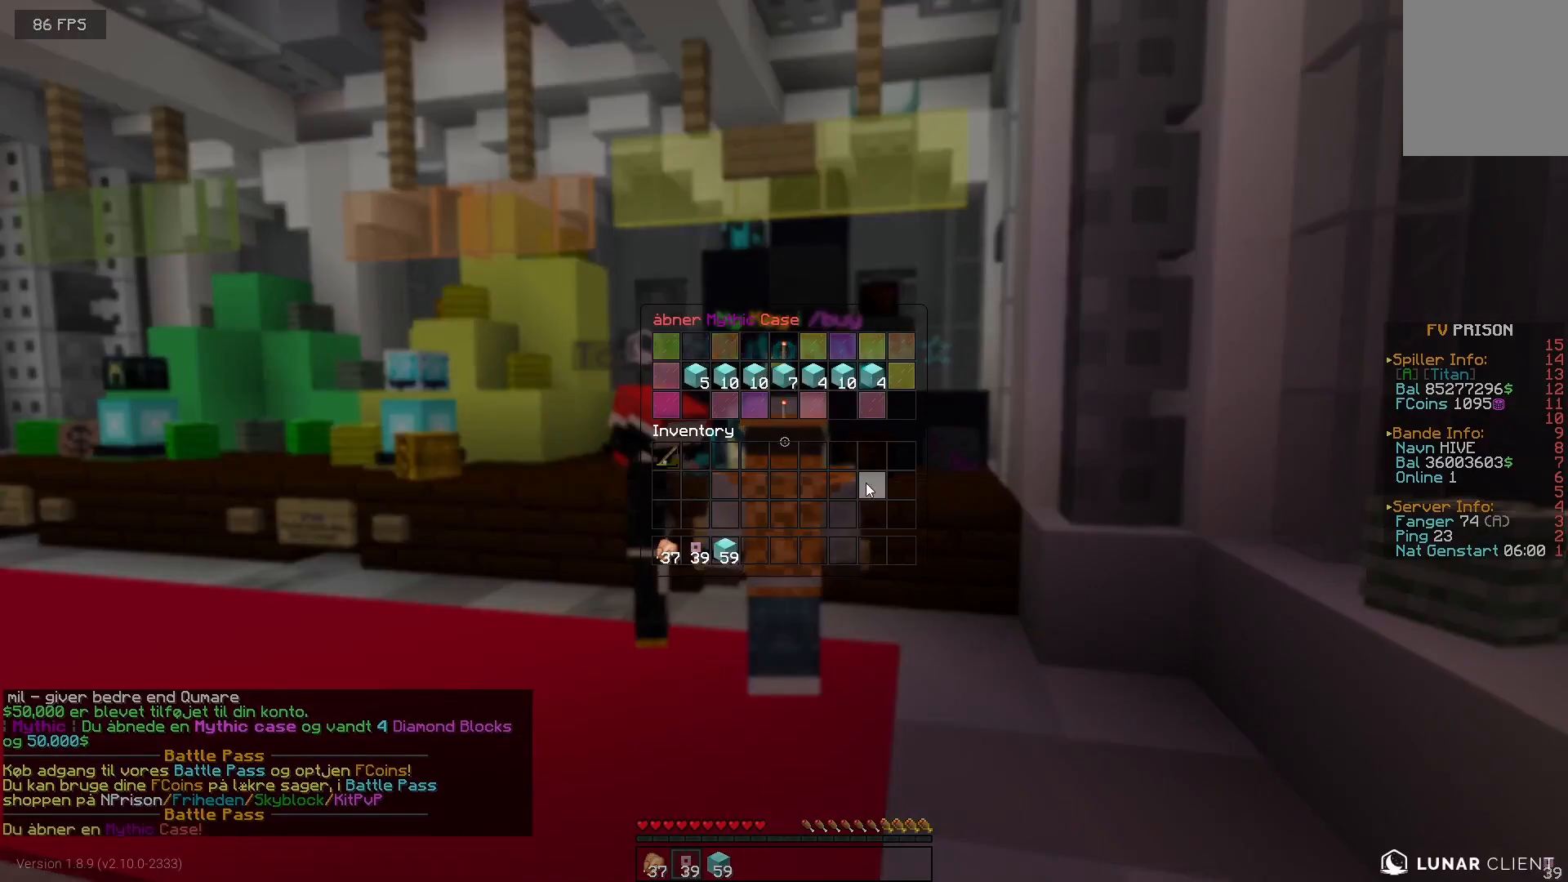
{"keys": [], "mouse": [], "events": []}
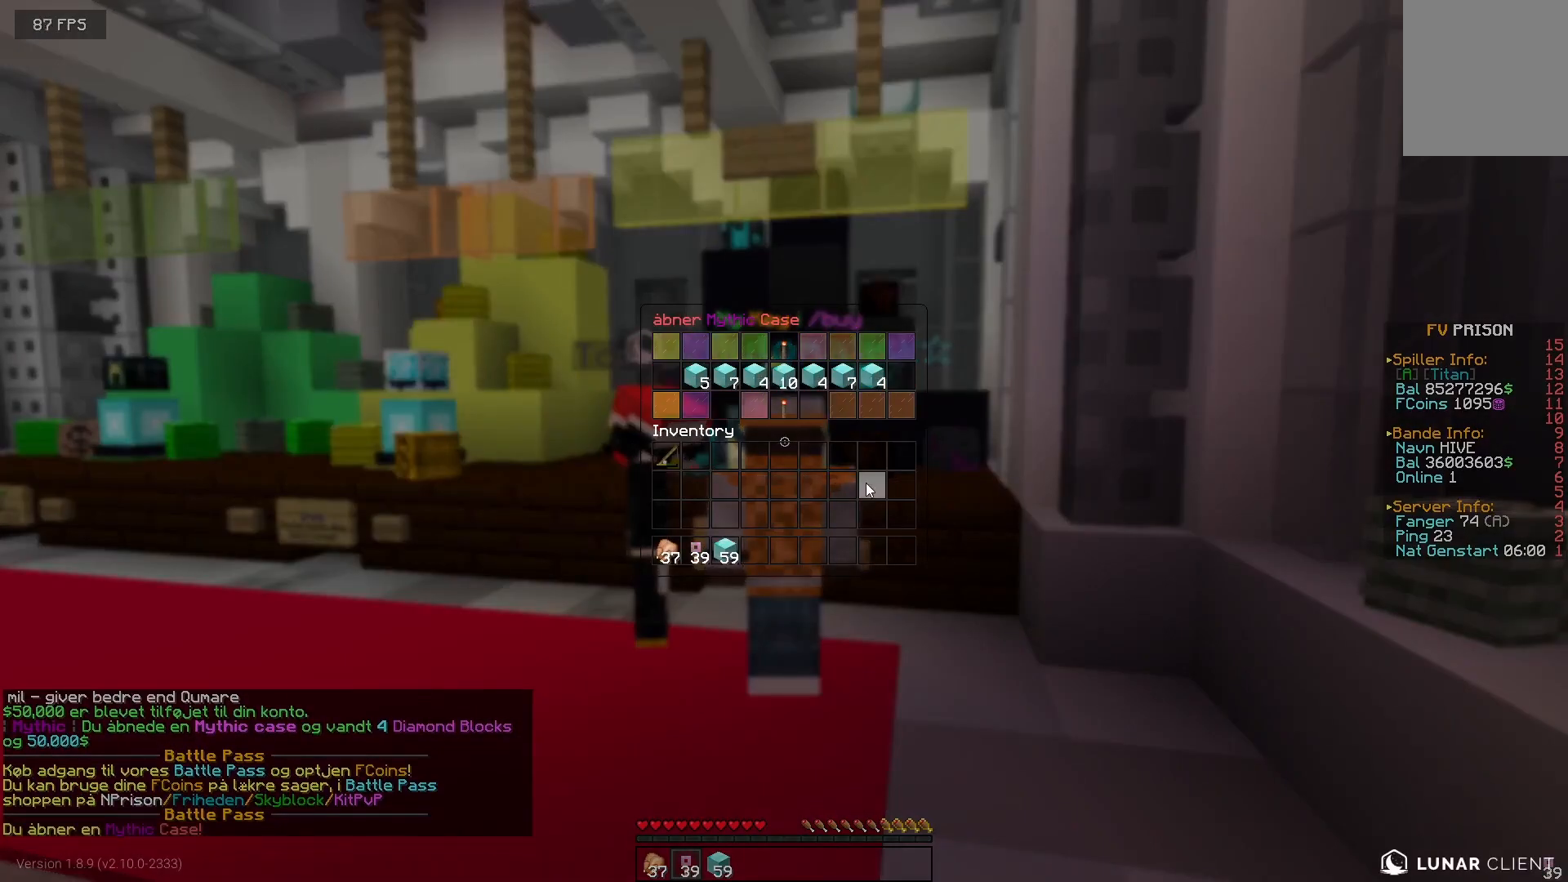
{"keys": [], "mouse": [], "events": []}
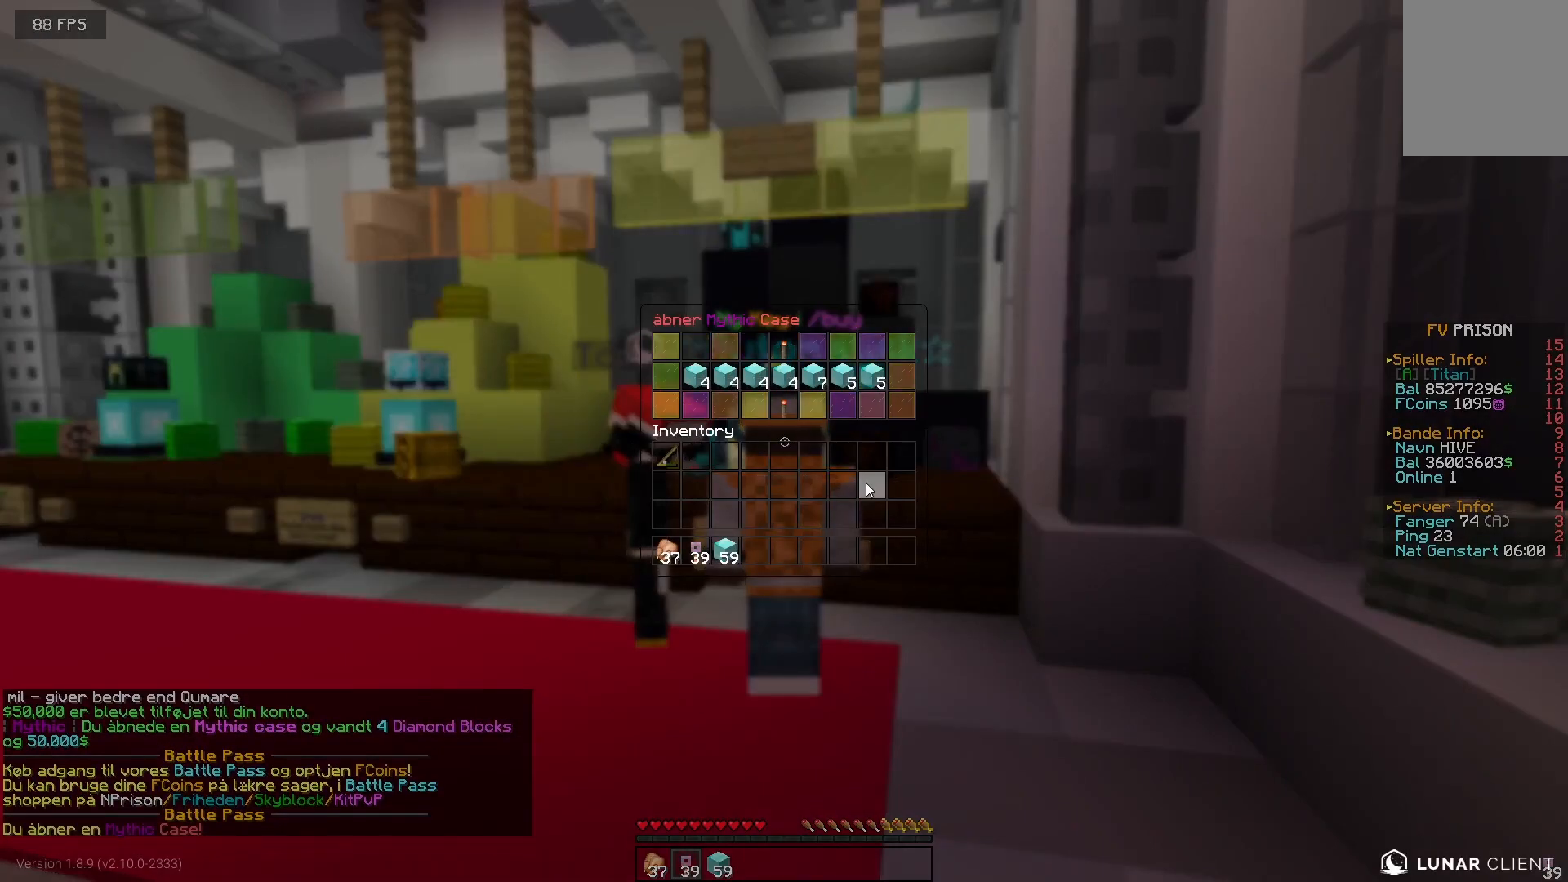
{"keys": [], "mouse": [], "events": []}
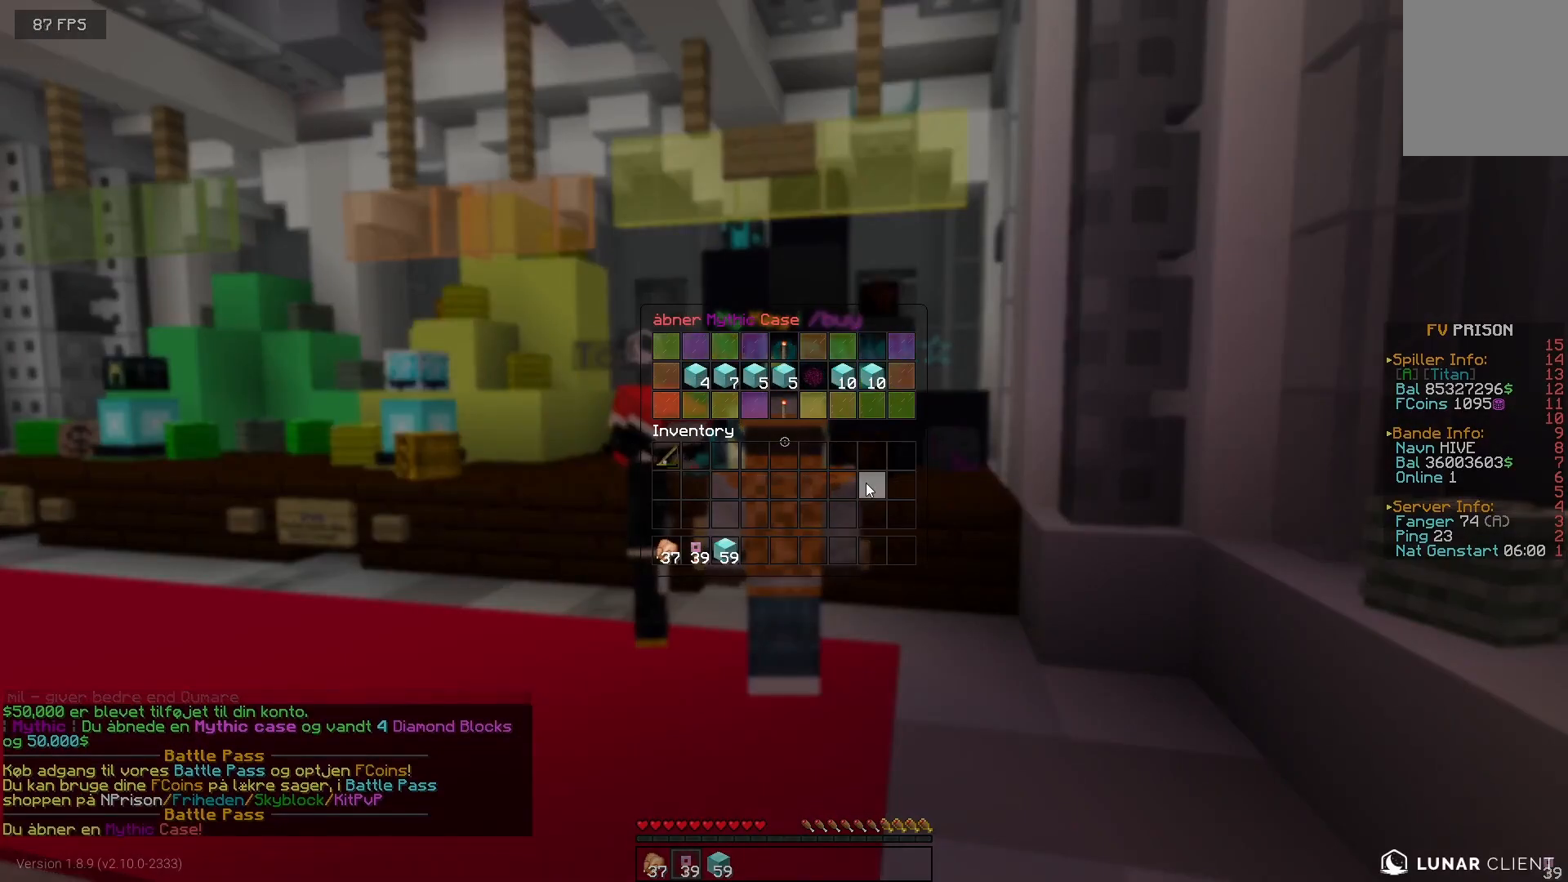
{"keys": [], "mouse": [], "events": []}
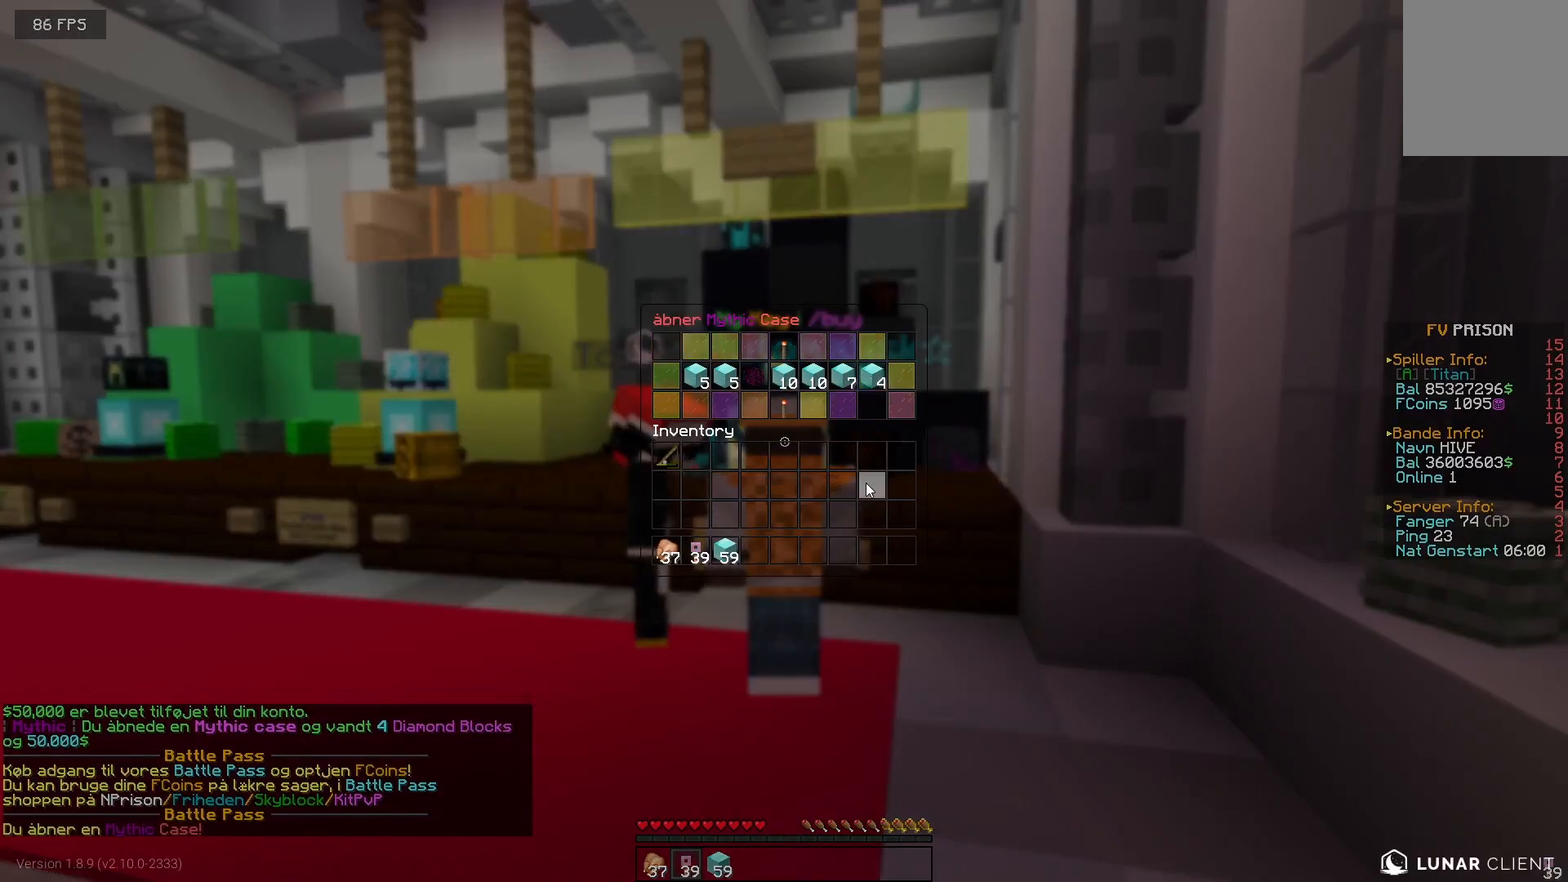
{"keys": [], "mouse": [], "events": []}
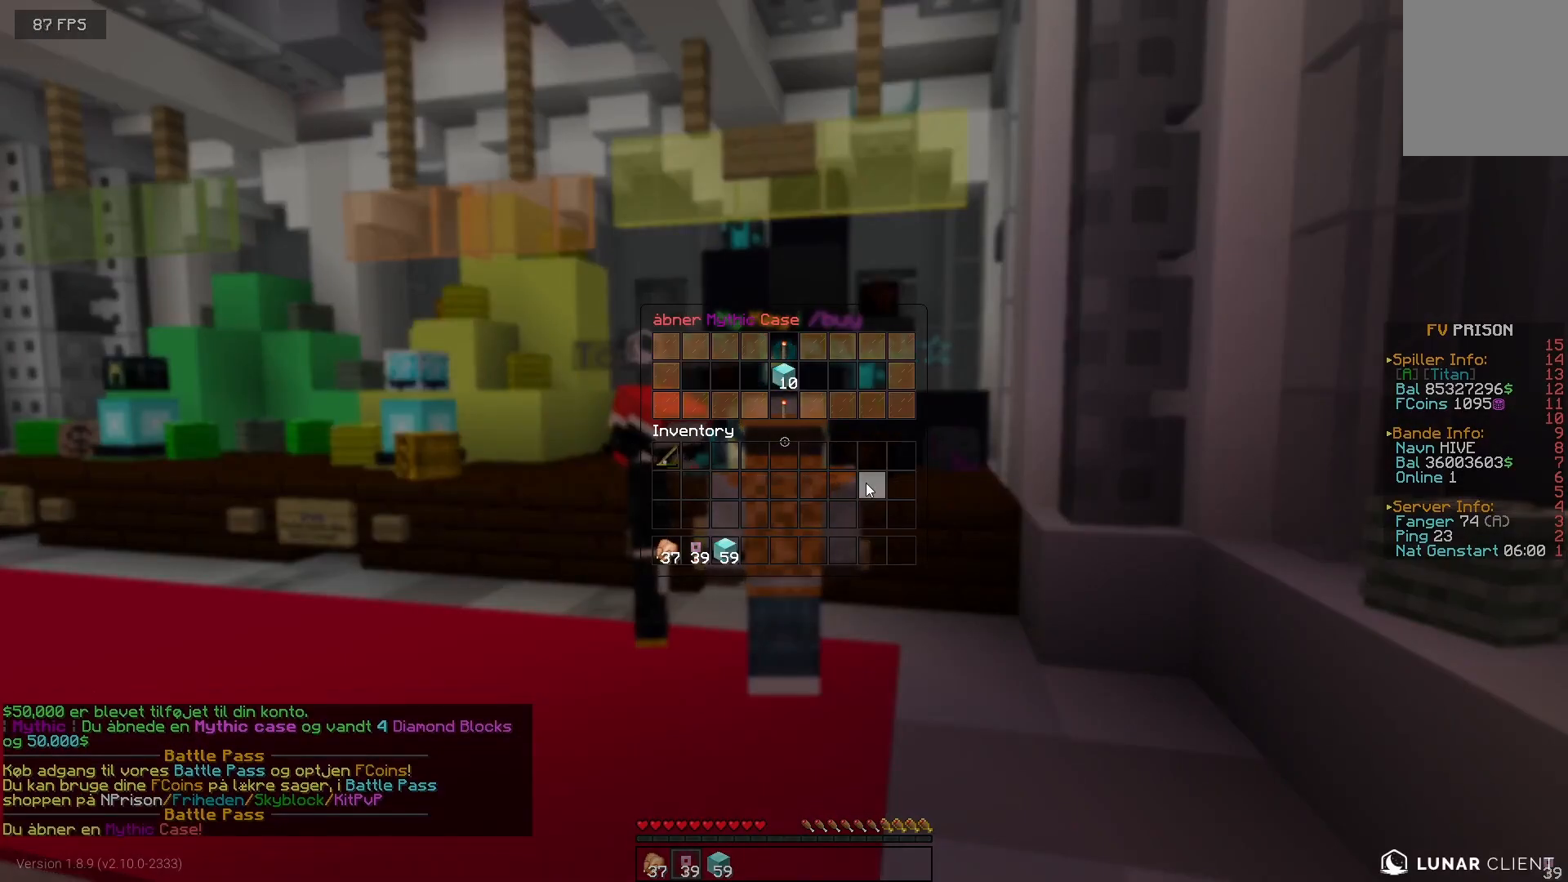
{"keys": [], "mouse": [], "events": []}
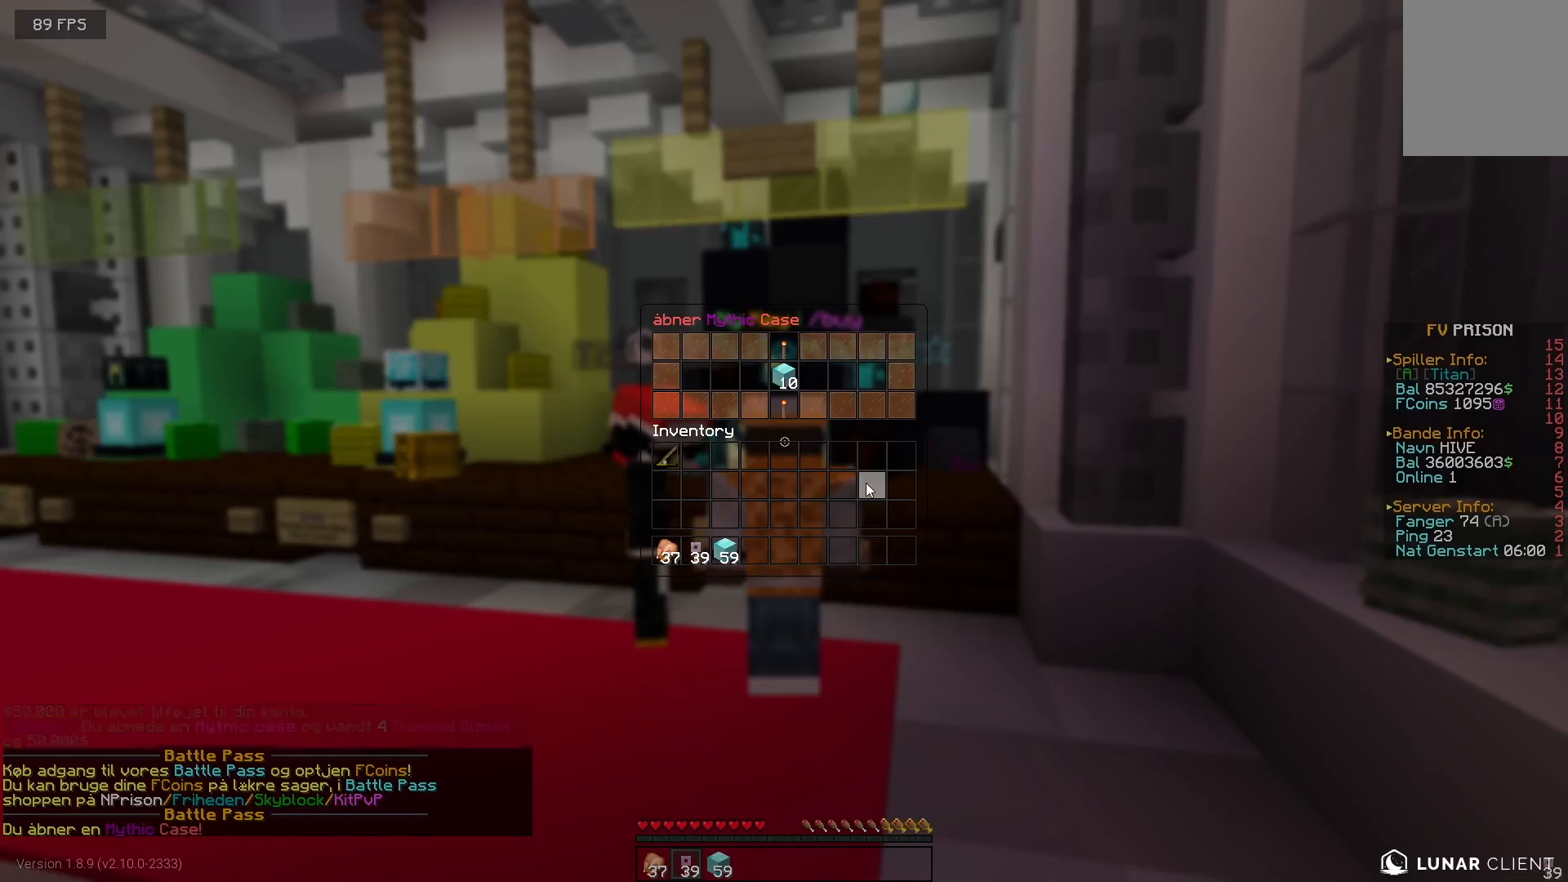
{"keys": [], "mouse": [], "events": [[283, "mouse_right", "down"], [300, "mouse_right", "up"]]}